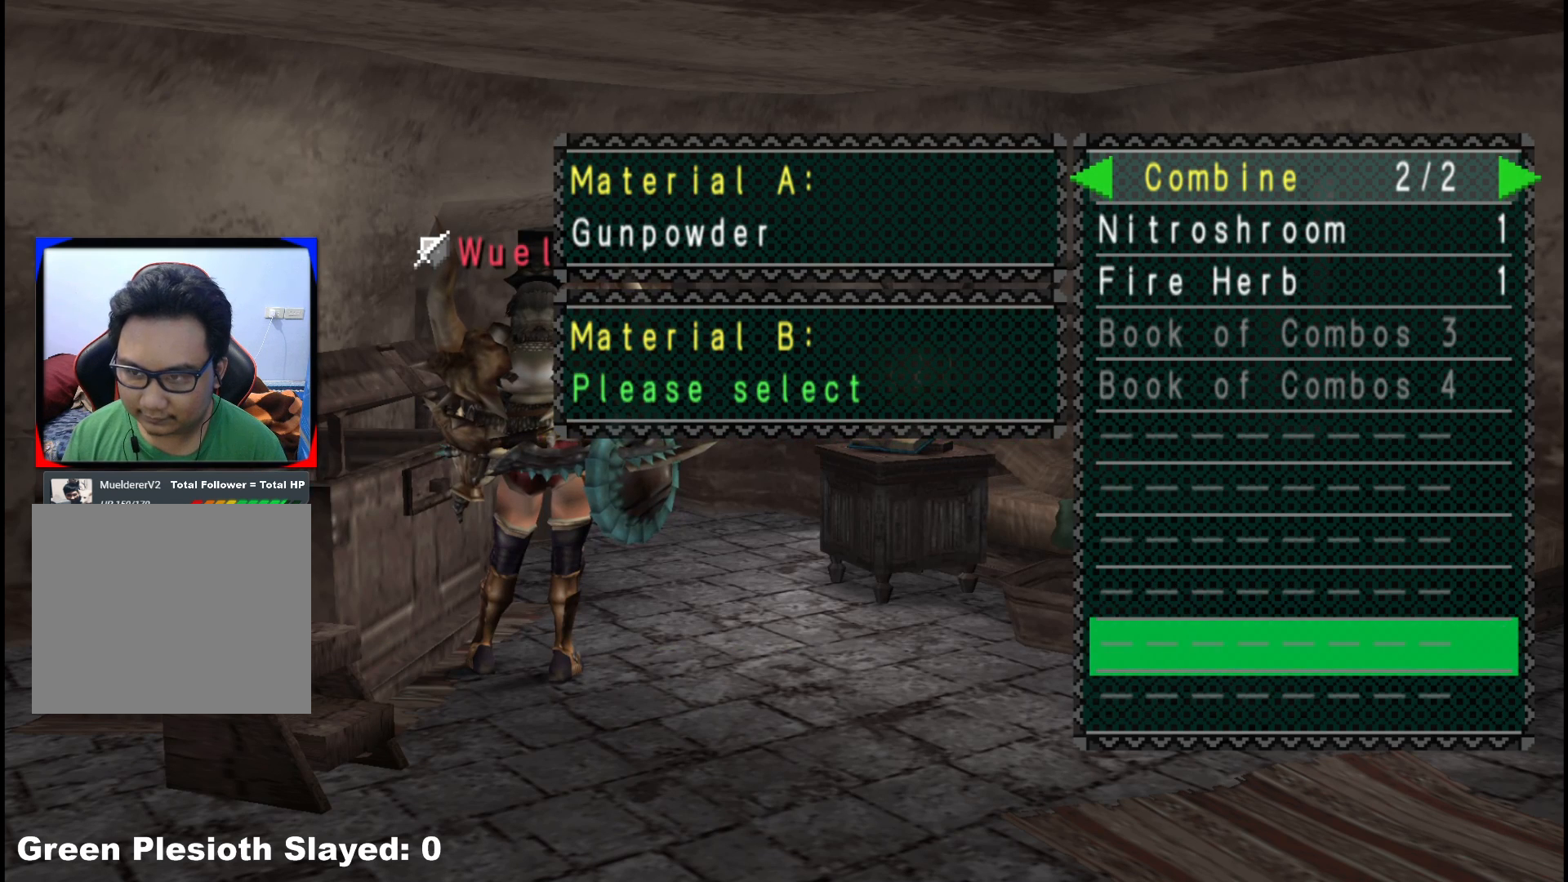
Gameplay with a controller (Xbox layout); each line is a JSON object with the inputs held at the frame after it. "events" lists button and stick changes between this image and that frame as [ms after this image, input, new state], when the widget could be followed in between. Not read: L2 L3 R3.
{"buttons": [], "left_stick": "center", "right_stick": "center", "events": [[283, "B", "down"], [400, "B", "up"]]}
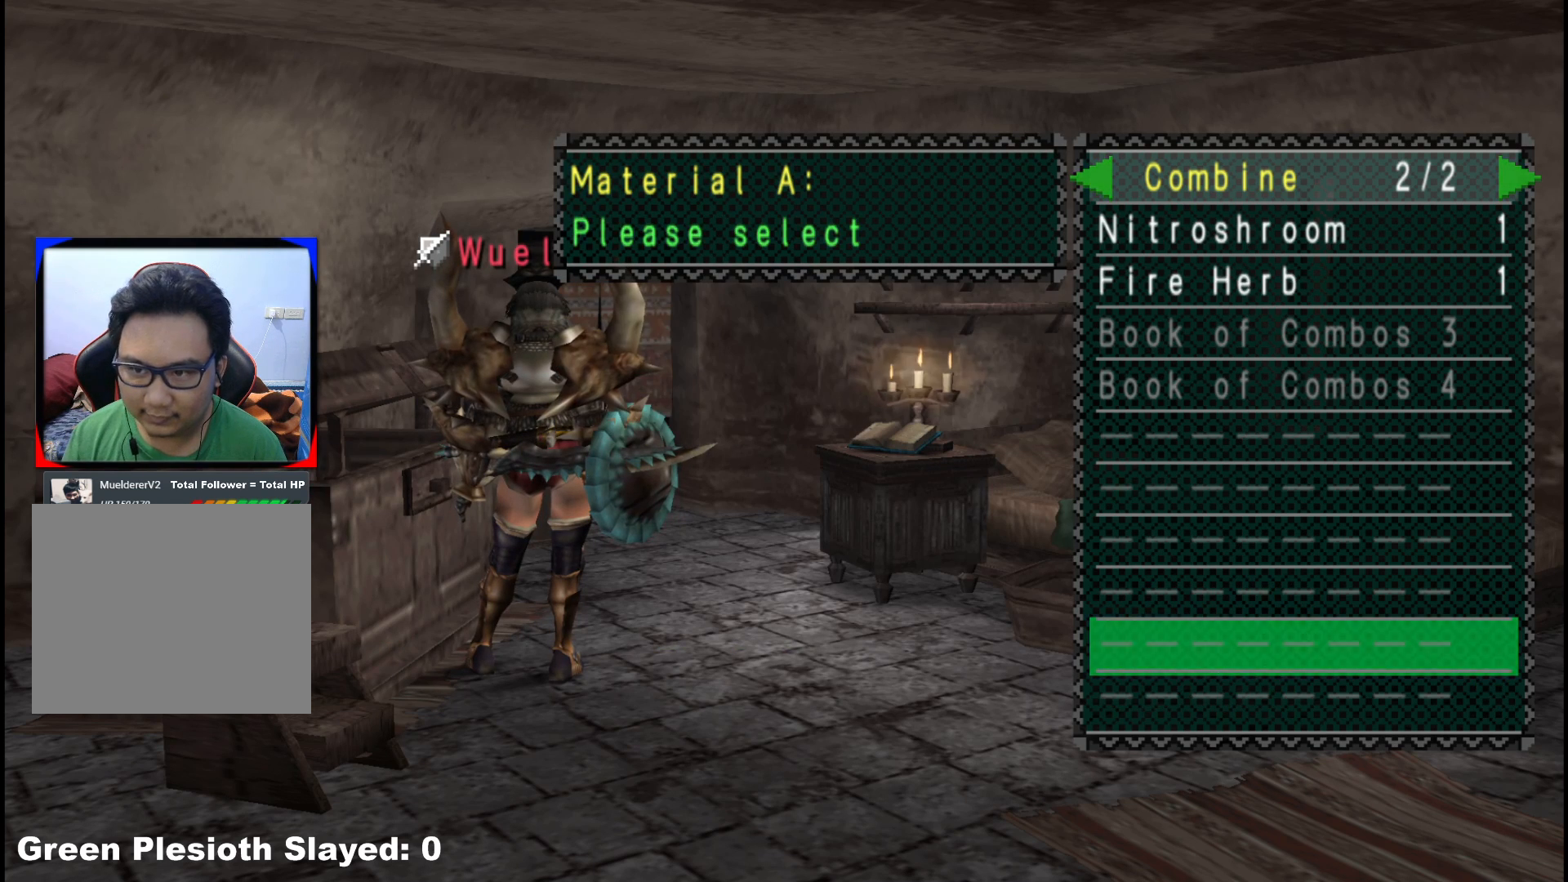
{"buttons": ["B"], "left_stick": "center", "right_stick": "center", "events": [[33, "DPAD_DOWN", "down"], [150, "DPAD_DOWN", "up"], [500, "B", "down"]]}
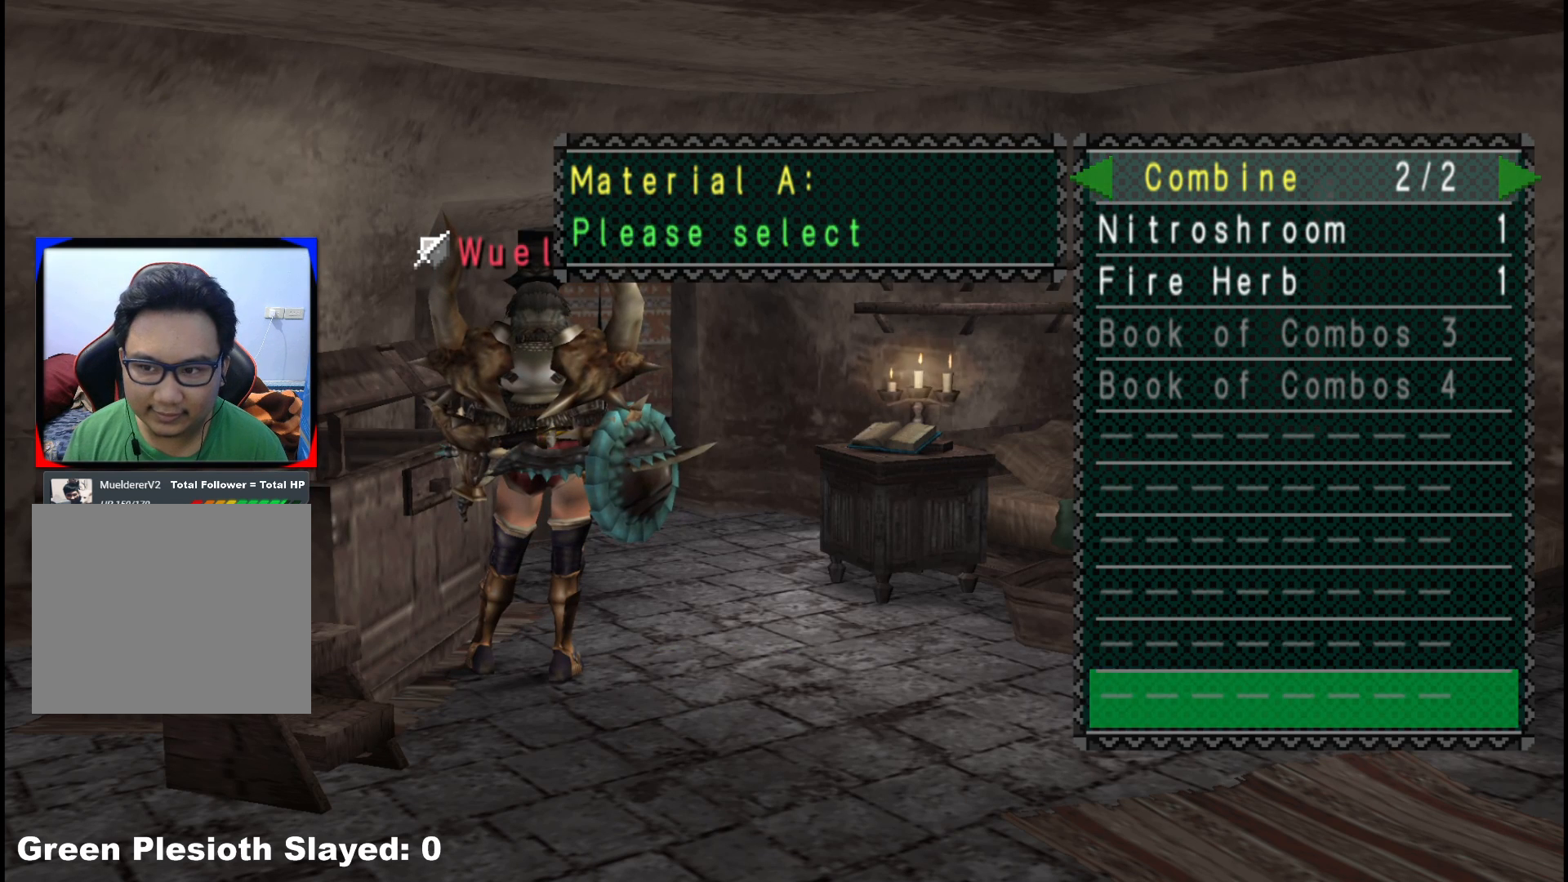
{"buttons": [], "left_stick": "center", "right_stick": "center", "events": [[117, "B", "up"]]}
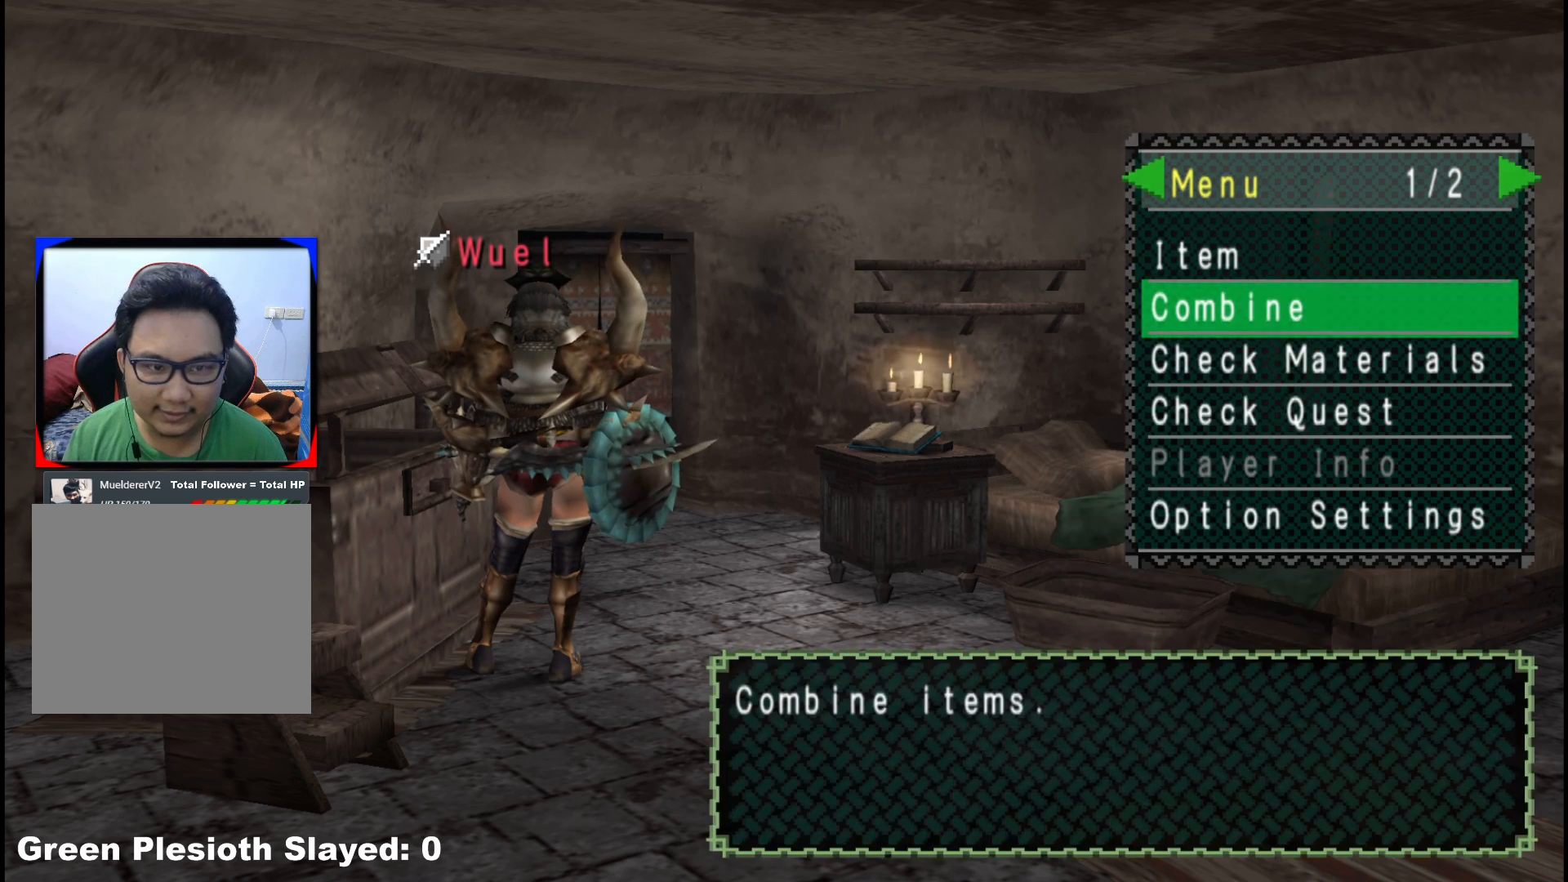
{"buttons": [], "left_stick": "center", "right_stick": "center", "events": [[317, "SELECT", "down"], [467, "SELECT", "up"]]}
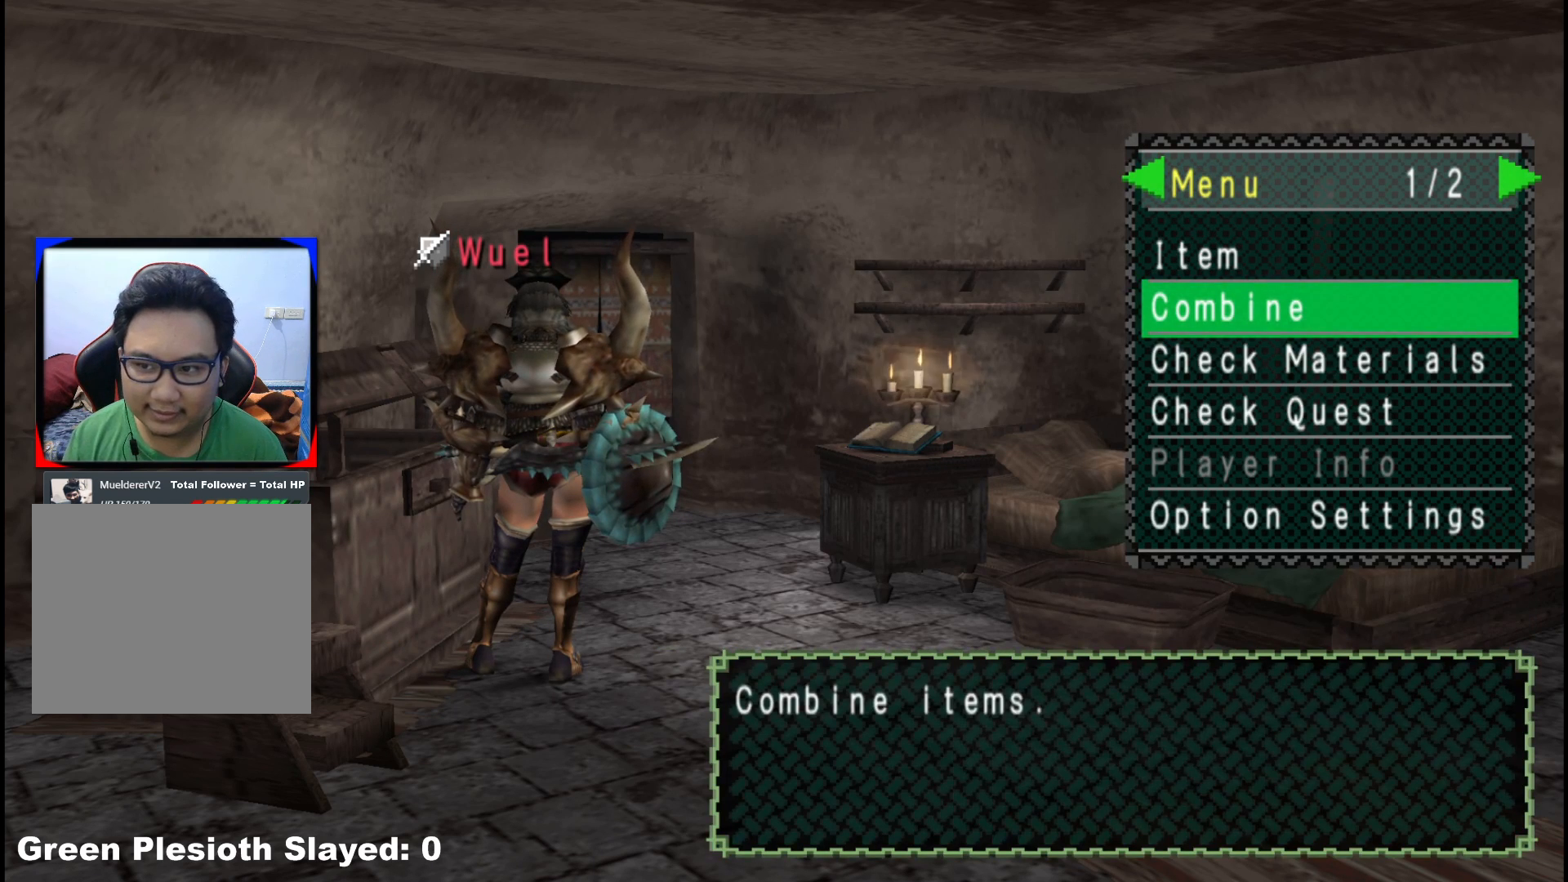
{"buttons": [], "left_stick": "center", "right_stick": "center", "events": [[317, "A", "down"], [433, "A", "up"]]}
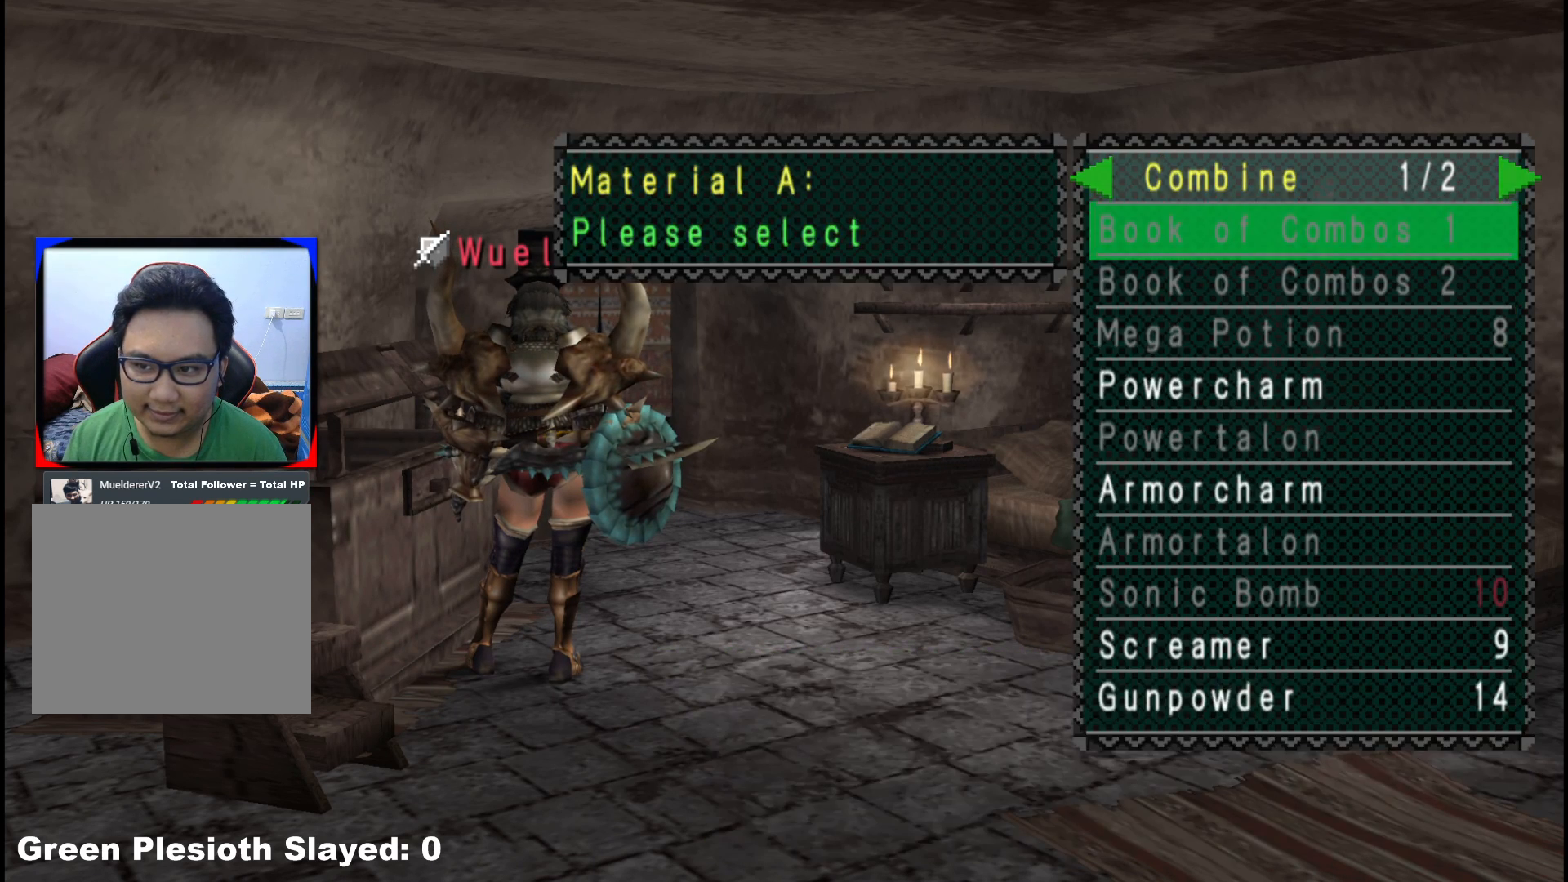
{"buttons": ["A"], "left_stick": "center", "right_stick": "center", "events": [[133, "B", "down"], [217, "B", "up"], [300, "DPAD_UP", "down"], [417, "A", "down"], [417, "DPAD_UP", "up"]]}
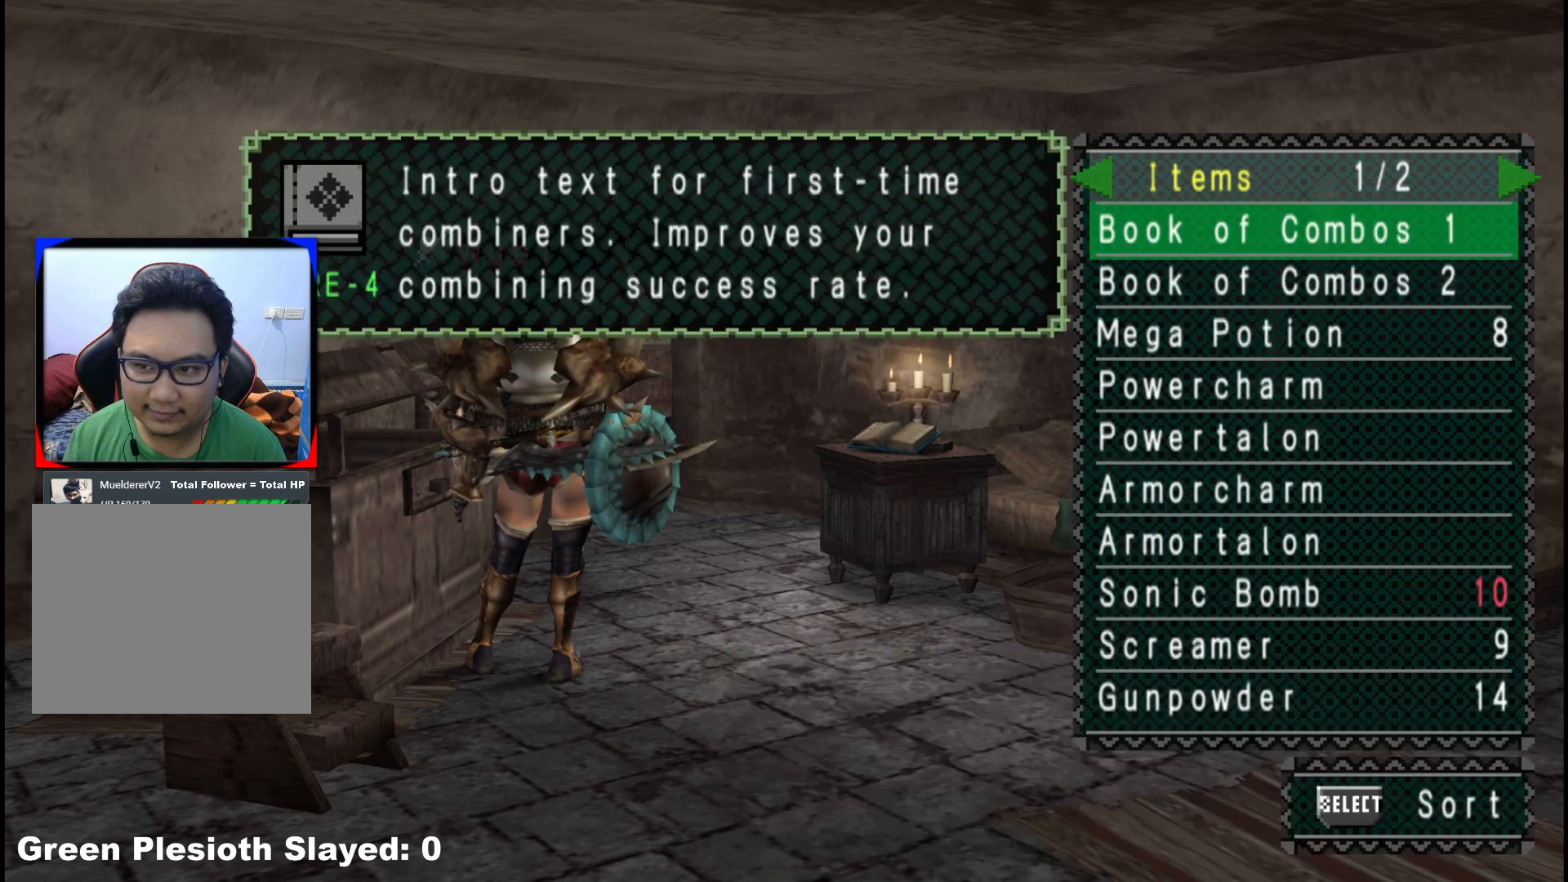
{"buttons": ["A"], "left_stick": "center", "right_stick": "center", "events": [[33, "A", "up"], [133, "SELECT", "down"], [250, "SELECT", "up"], [467, "A", "down"]]}
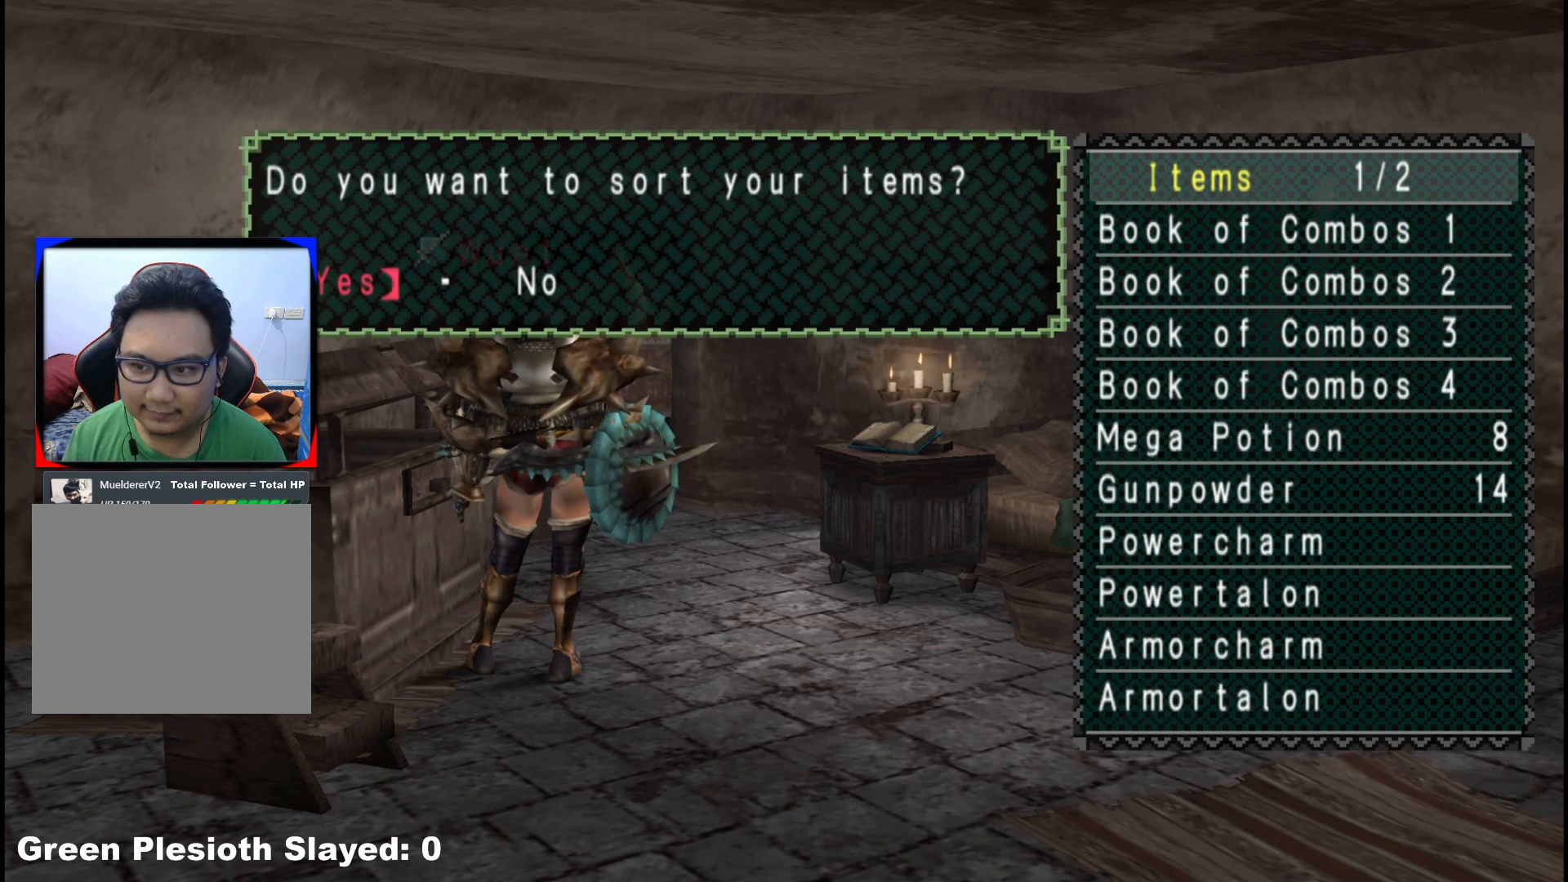
{"buttons": [], "left_stick": "center", "right_stick": "center", "events": [[67, "A", "up"], [283, "B", "down"], [383, "B", "up"]]}
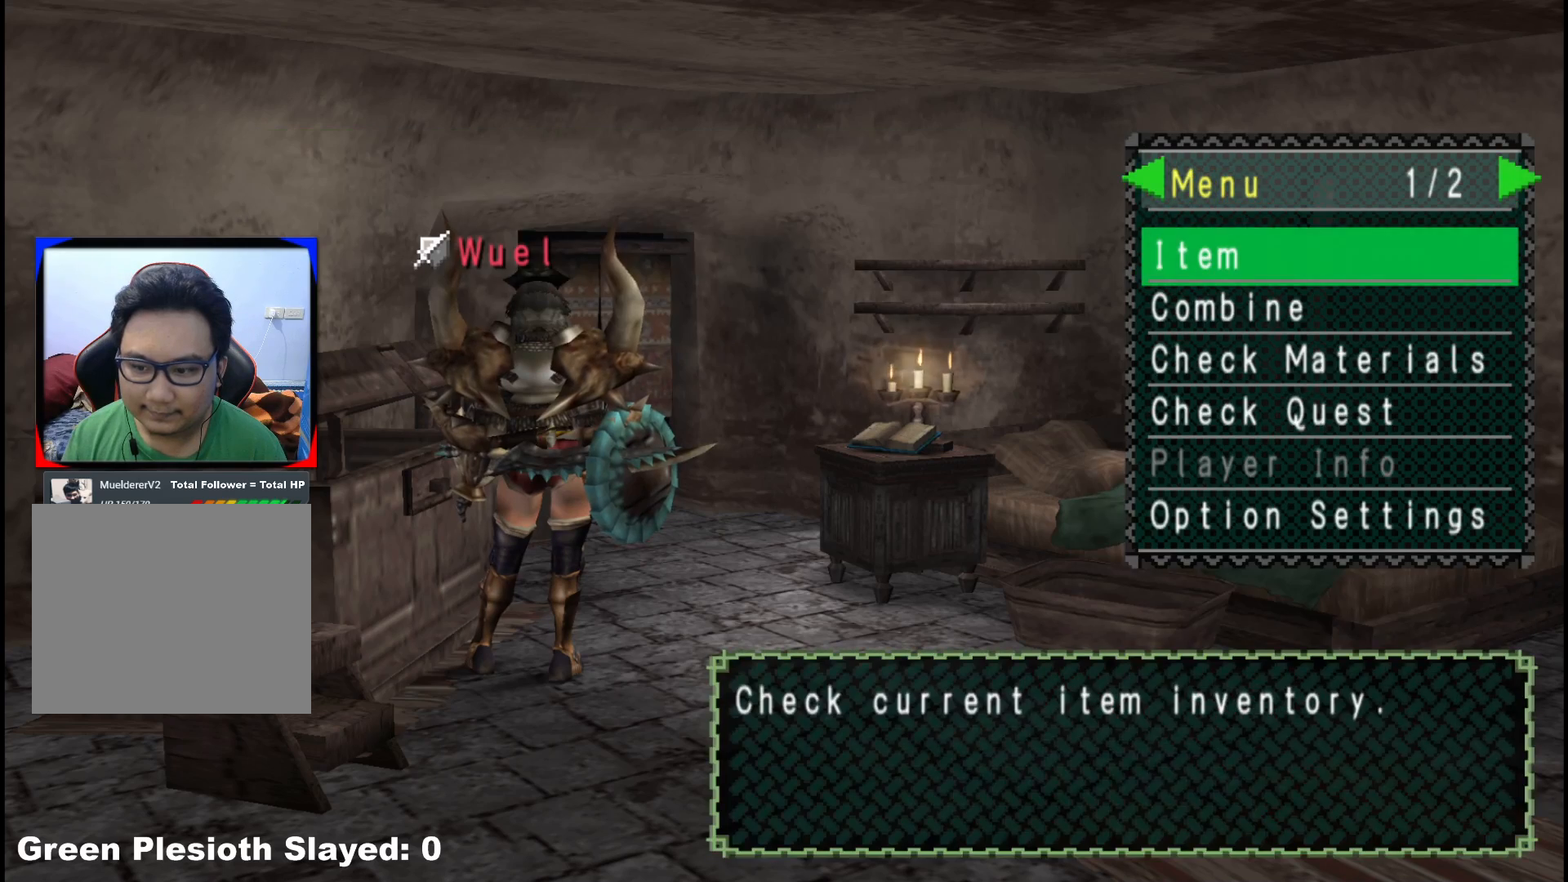
{"buttons": [], "left_stick": "center", "right_stick": "center", "events": [[333, "B", "down"], [433, "B", "up"]]}
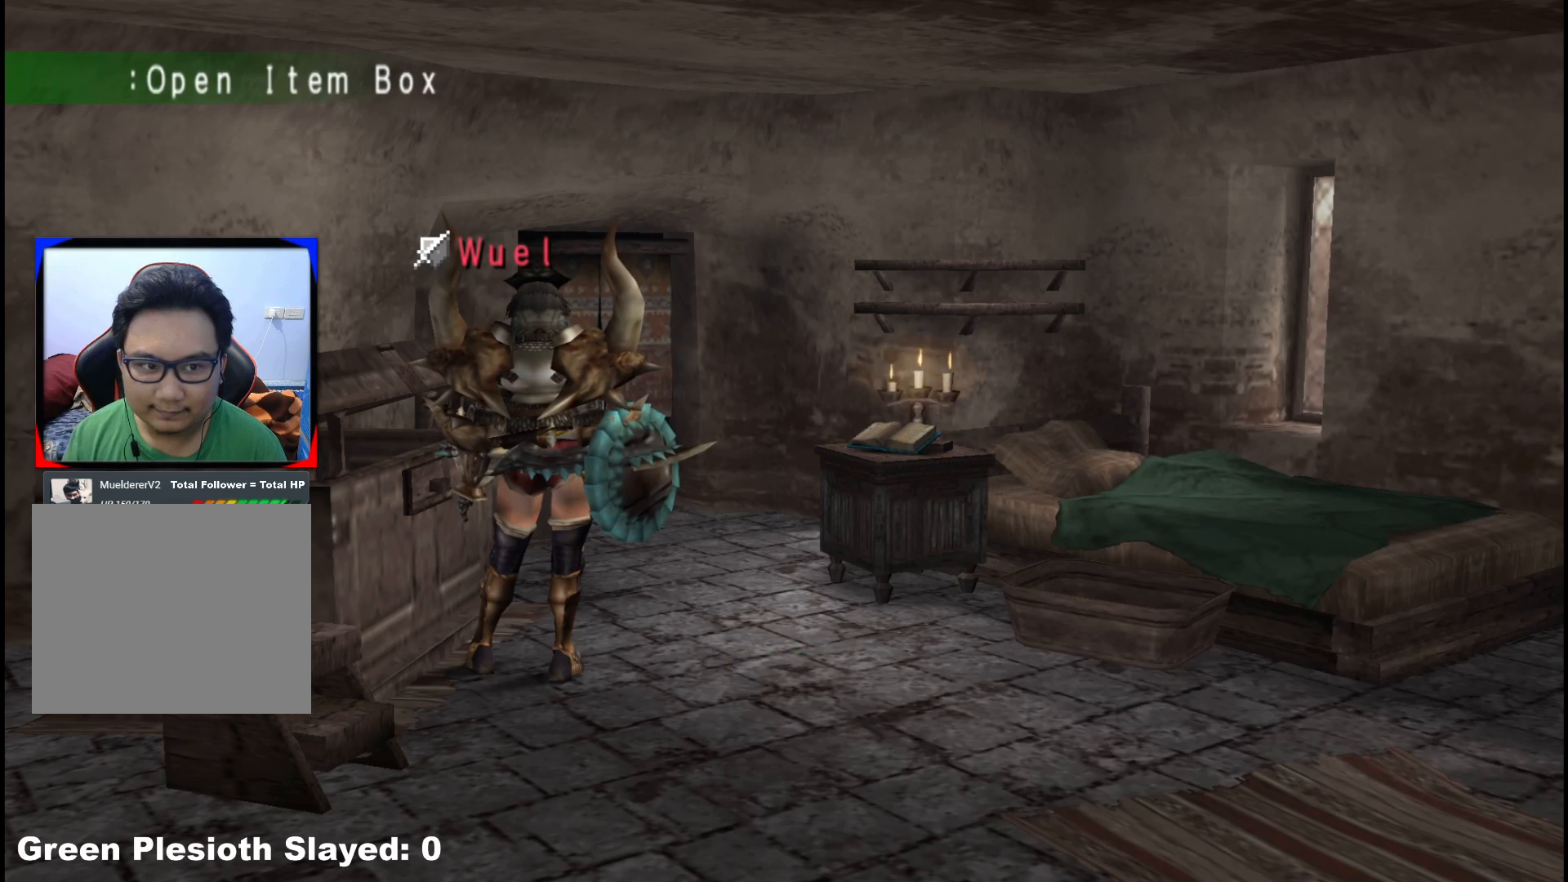
{"buttons": [], "left_stick": "center", "right_stick": "center", "events": [[50, "DPAD_DOWN", "down"], [150, "DPAD_DOWN", "up"]]}
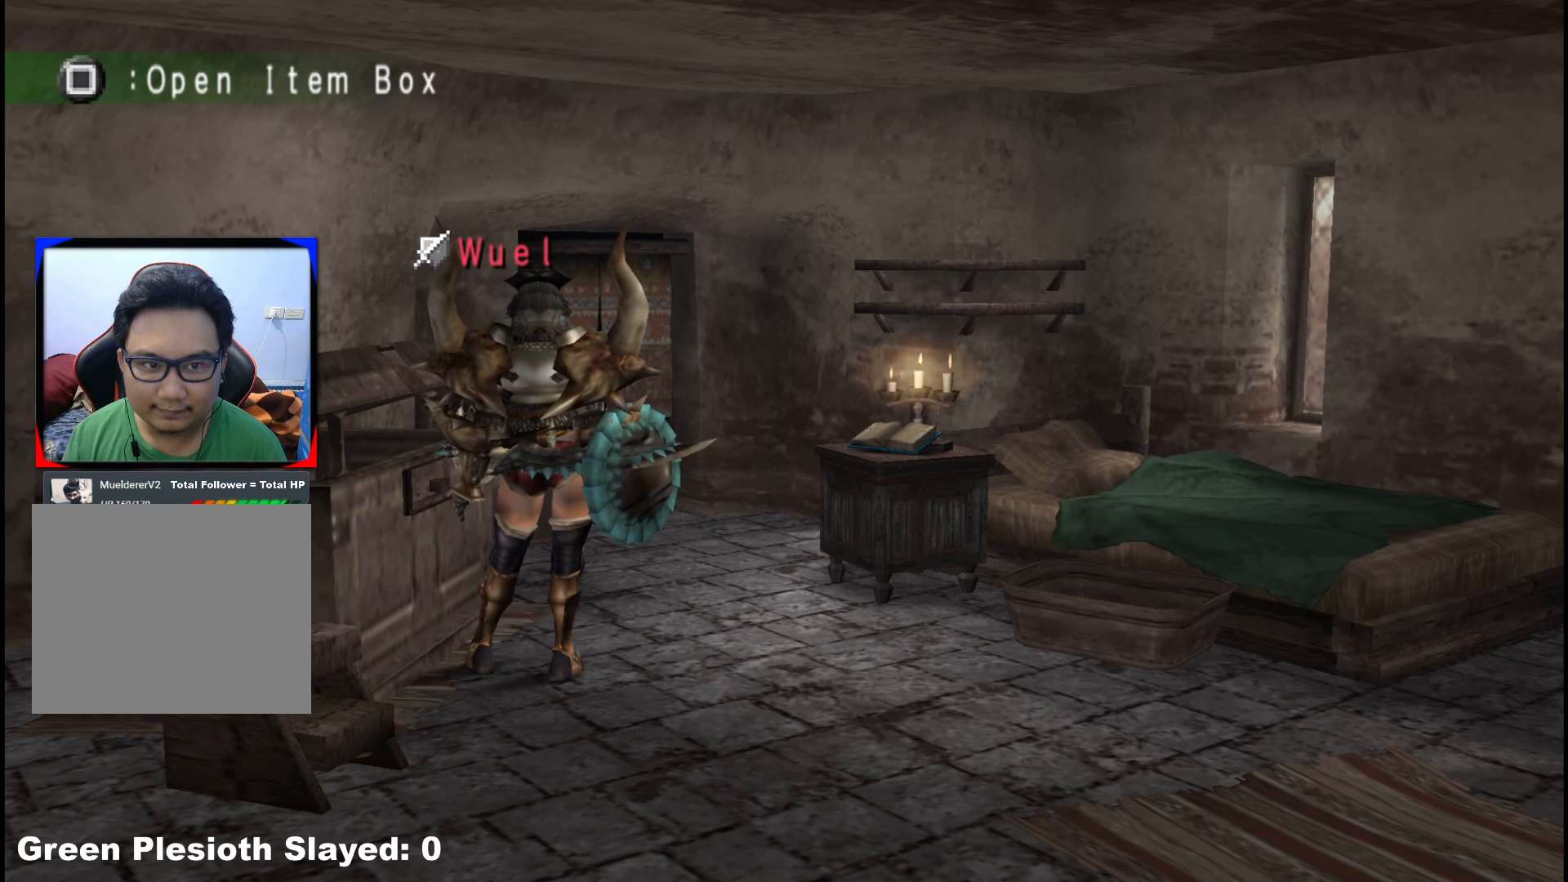
{"buttons": ["DPAD_DOWN"], "left_stick": "center", "right_stick": "center", "events": [[183, "X", "down"], [267, "X", "up"], [500, "DPAD_DOWN", "down"]]}
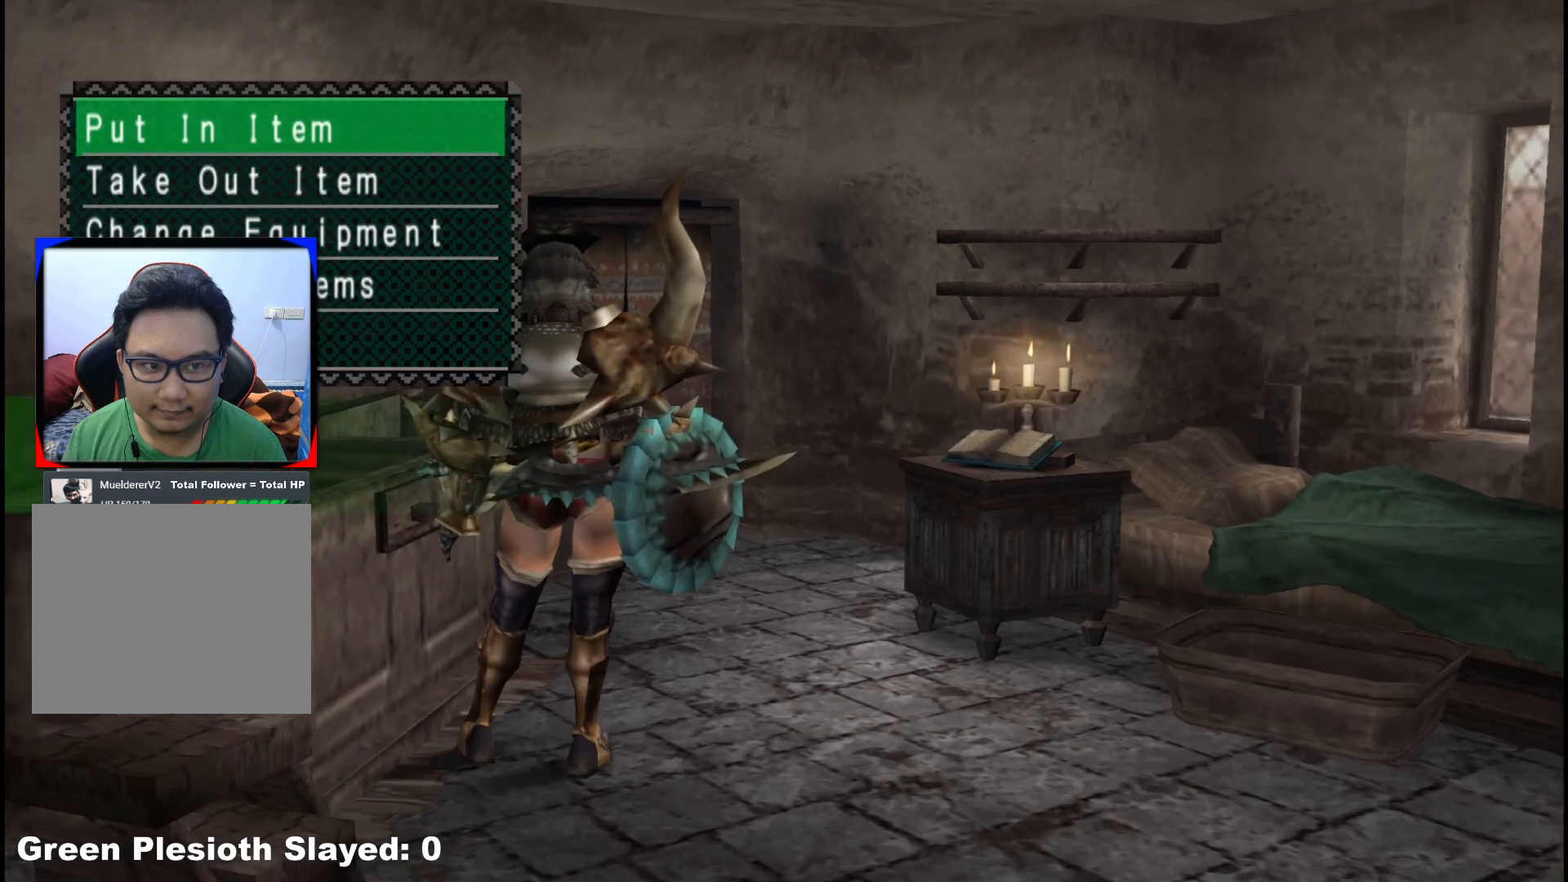
{"buttons": ["DPAD_UP"], "left_stick": "center", "right_stick": "center", "events": [[83, "DPAD_DOWN", "up"], [167, "A", "down"], [283, "A", "up"], [350, "DPAD_RIGHT", "down"], [450, "DPAD_RIGHT", "up"], [450, "DPAD_UP", "down"]]}
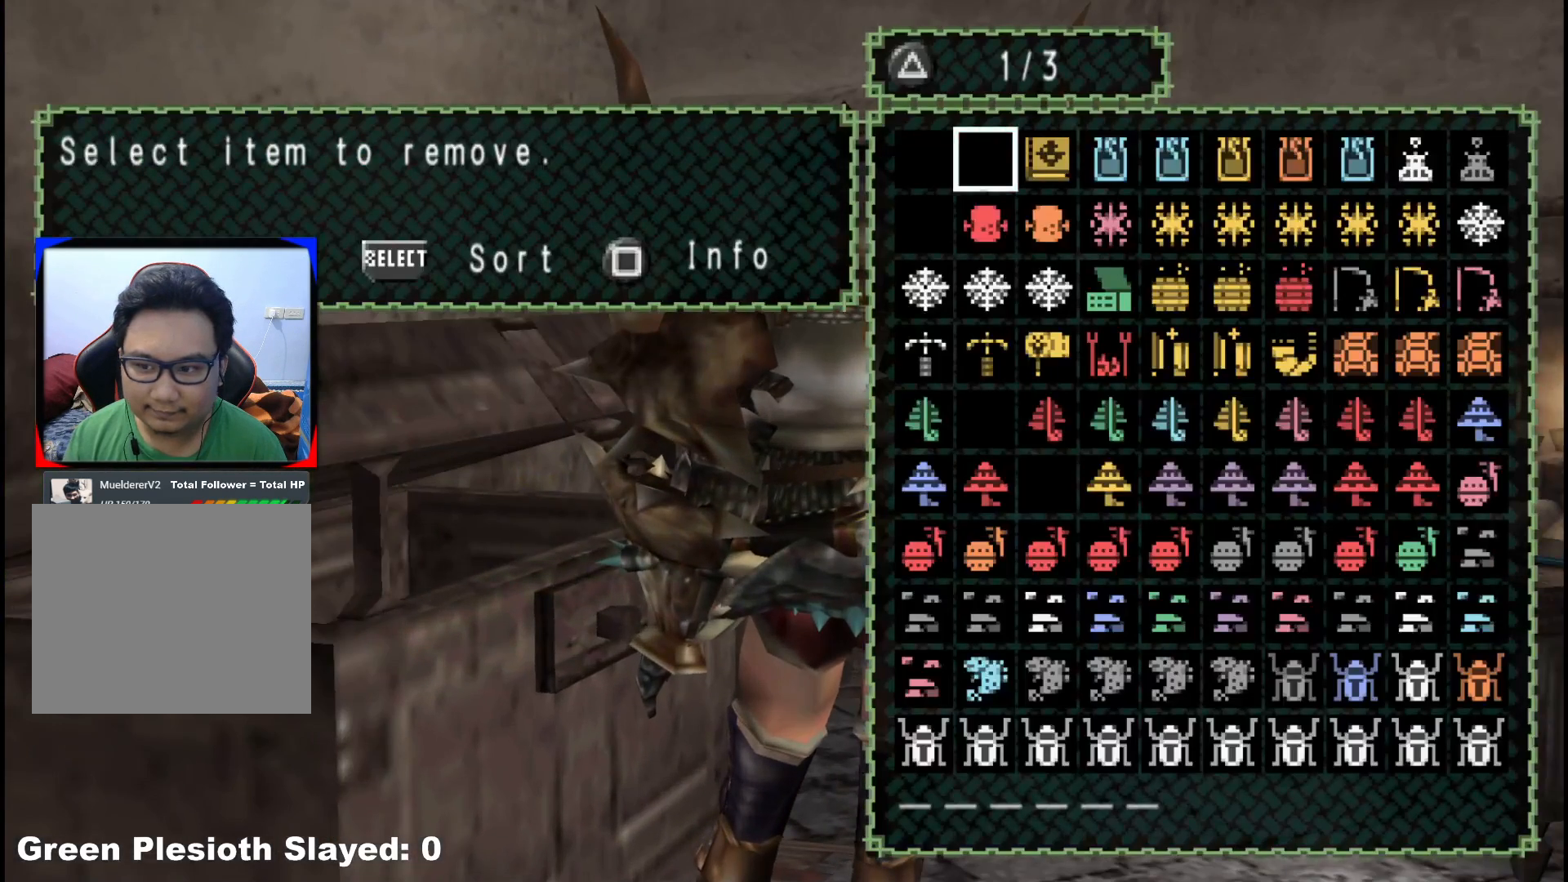
{"buttons": [], "left_stick": "center", "right_stick": "center", "events": [[83, "DPAD_UP", "up"]]}
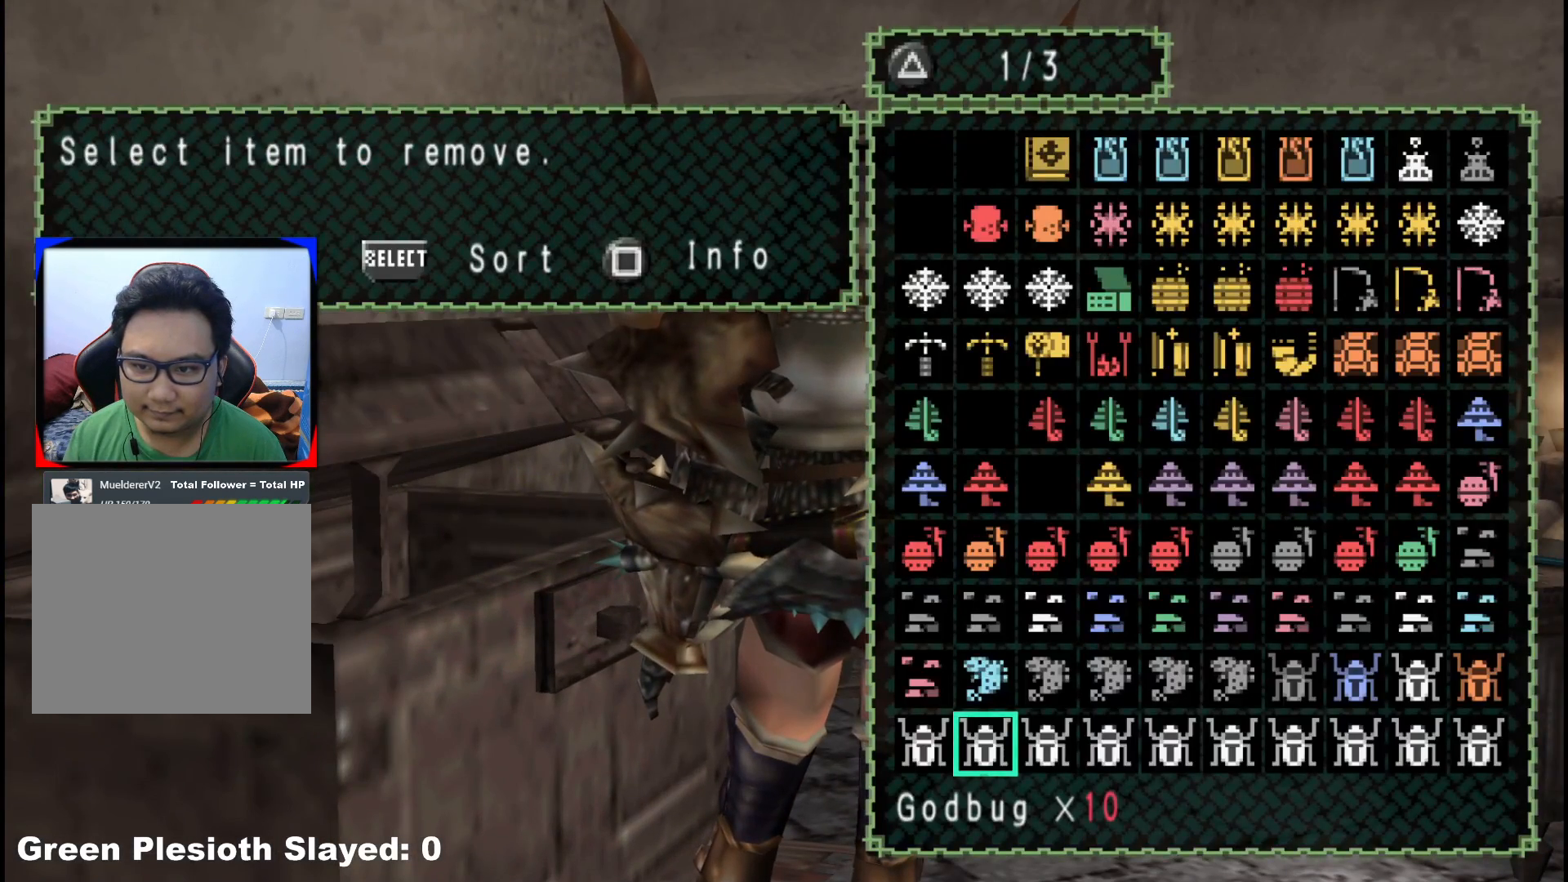
{"buttons": ["DPAD_UP"], "left_stick": "center", "right_stick": "center", "events": [[67, "B", "down"], [183, "B", "up"], [483, "DPAD_UP", "down"]]}
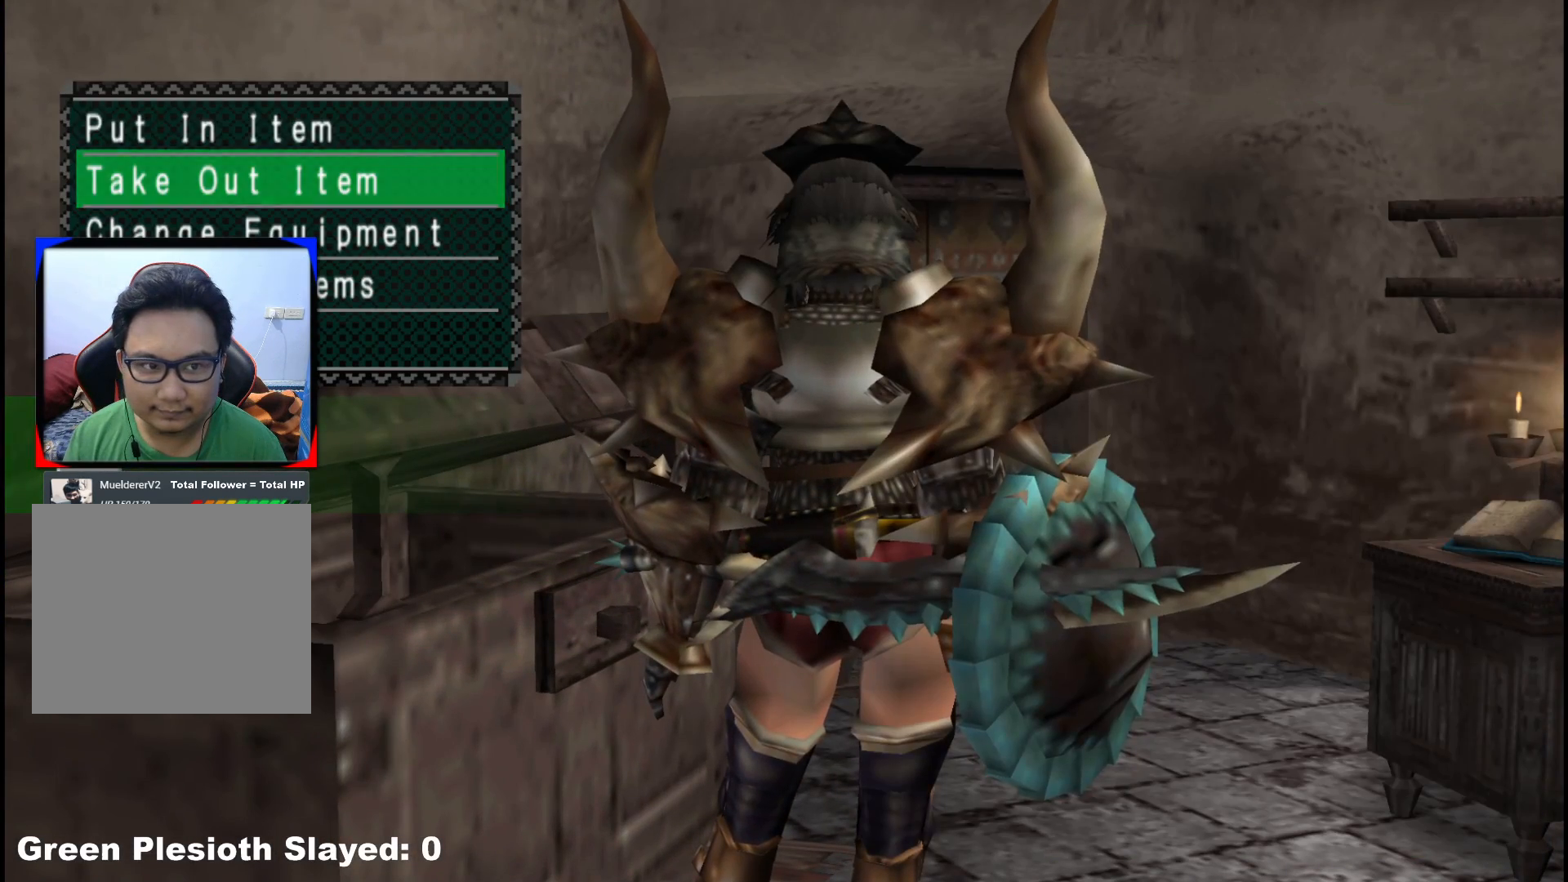
{"buttons": [], "left_stick": "center", "right_stick": "center", "events": [[100, "DPAD_UP", "up"], [117, "A", "down"], [250, "A", "up"], [350, "DPAD_RIGHT", "down"], [433, "DPAD_RIGHT", "up"]]}
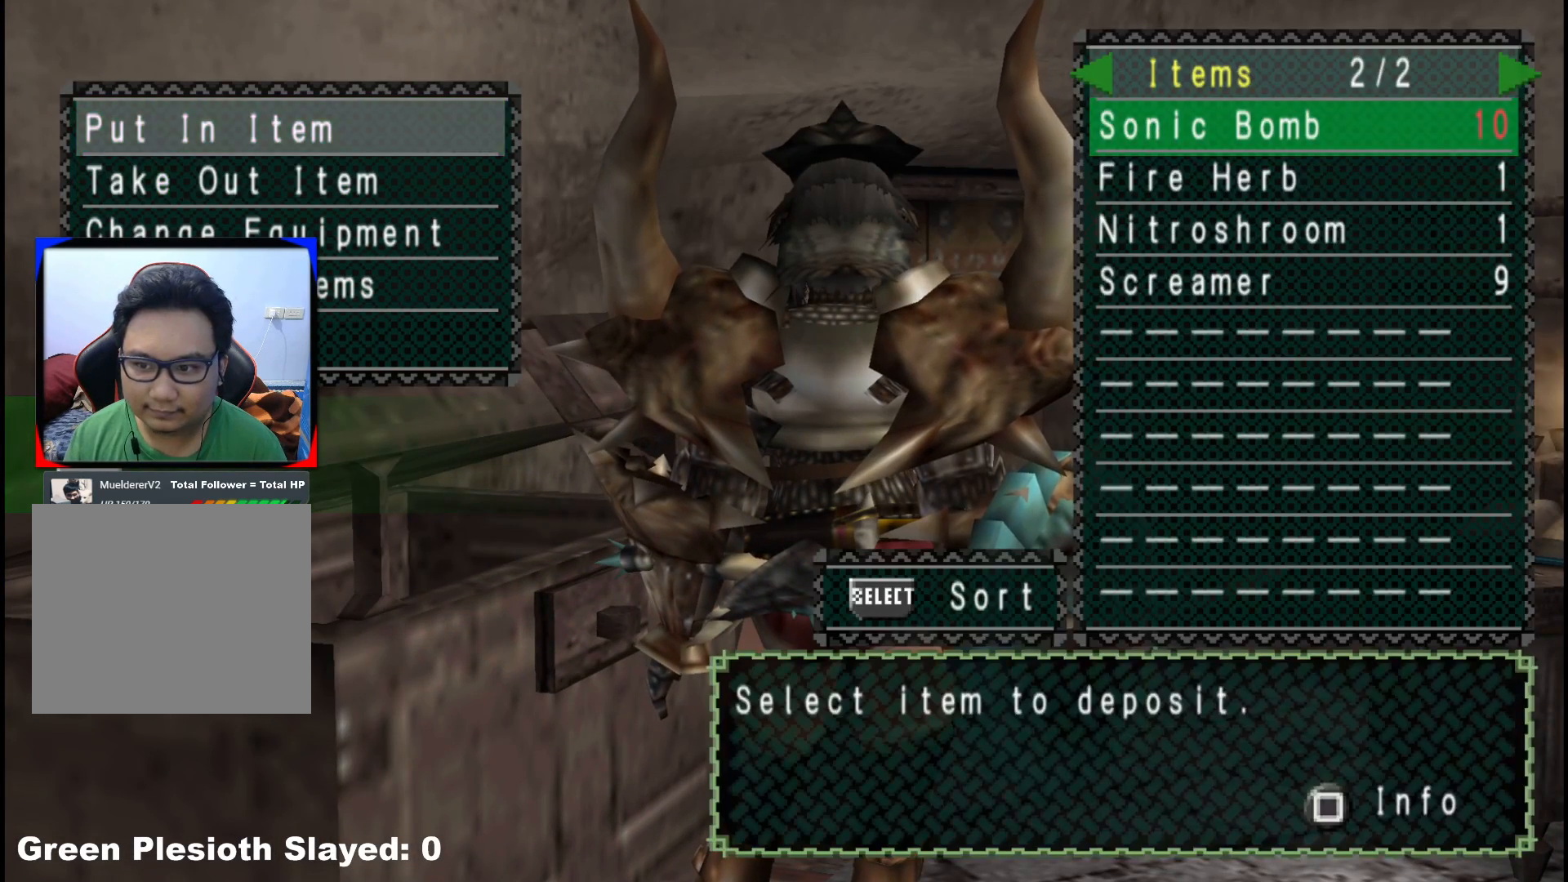
{"buttons": [], "left_stick": "center", "right_stick": "center", "events": []}
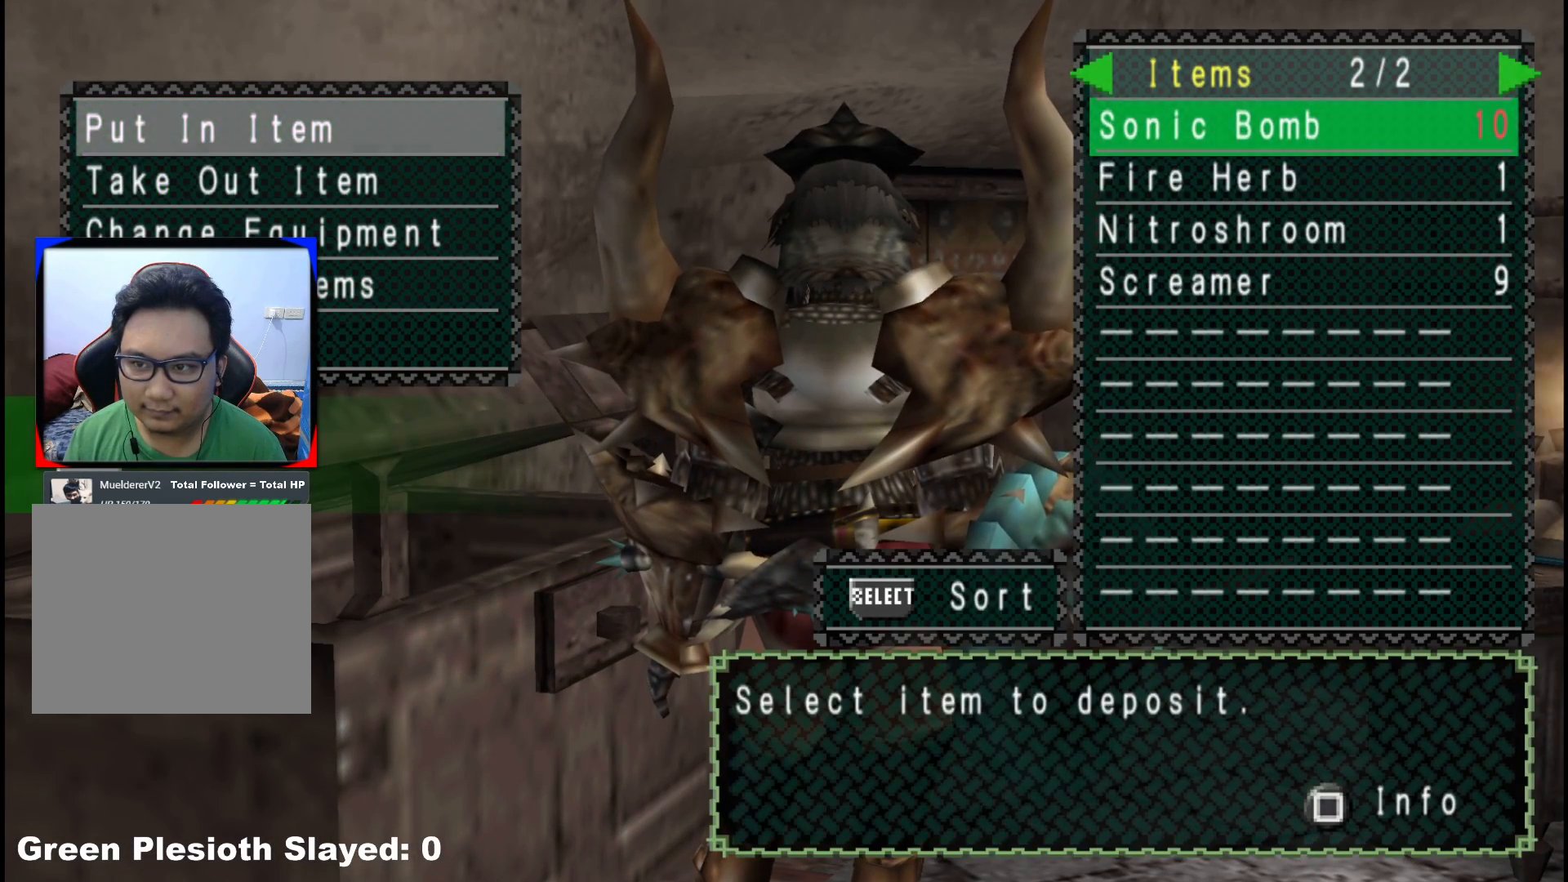
{"buttons": ["DPAD_DOWN"], "left_stick": "center", "right_stick": "center", "events": [[133, "DPAD_DOWN", "down"], [200, "DPAD_DOWN", "up"], [283, "DPAD_DOWN", "down"], [383, "DPAD_DOWN", "up"], [450, "DPAD_DOWN", "down"]]}
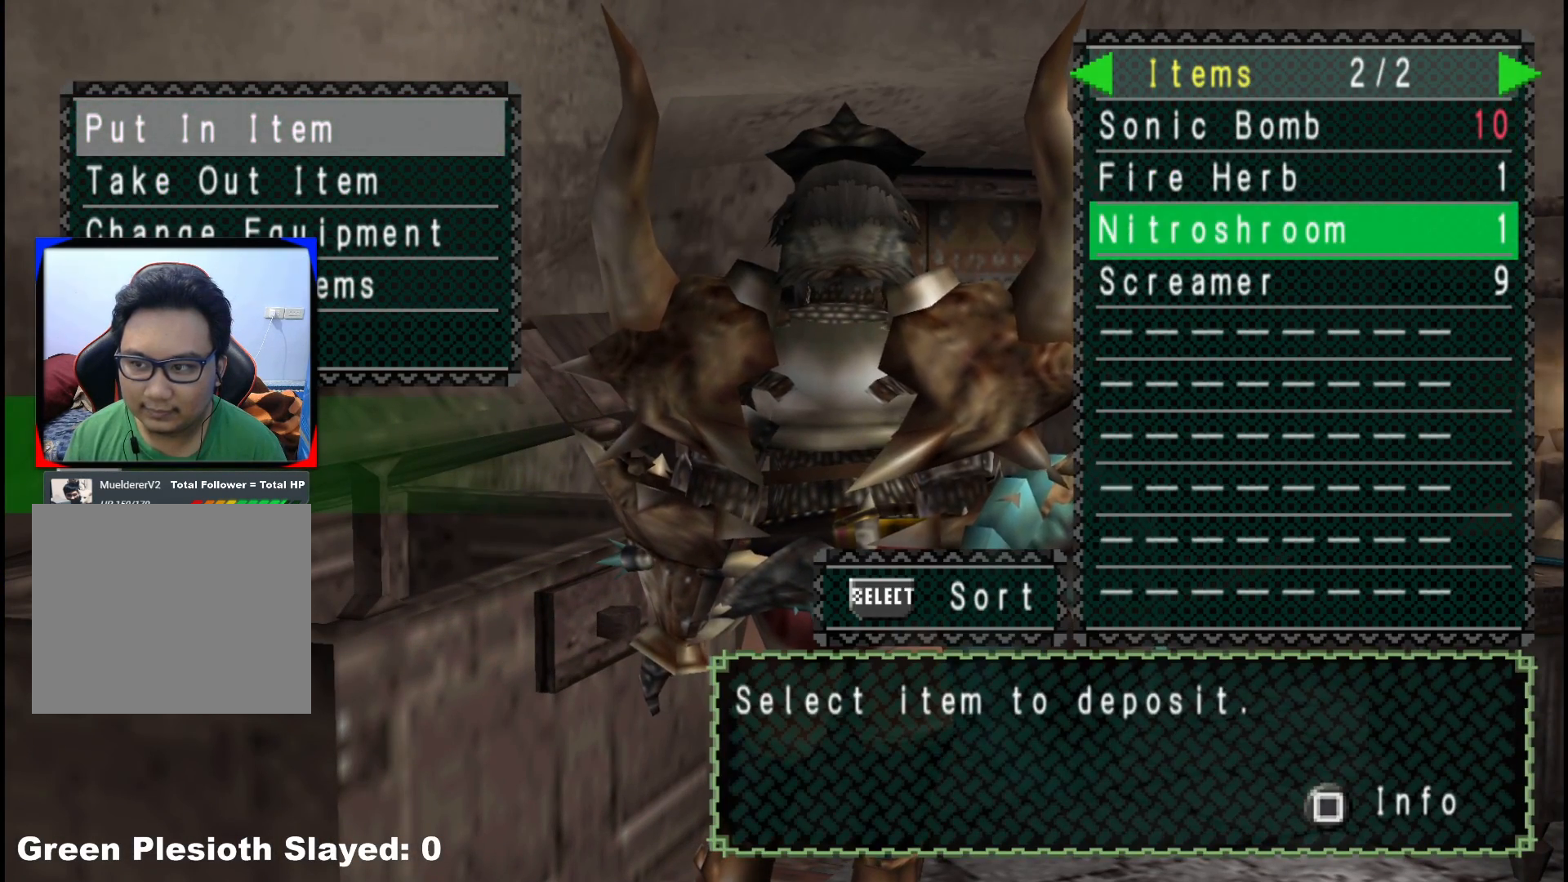
{"buttons": [], "left_stick": "center", "right_stick": "center", "events": [[50, "DPAD_DOWN", "up"]]}
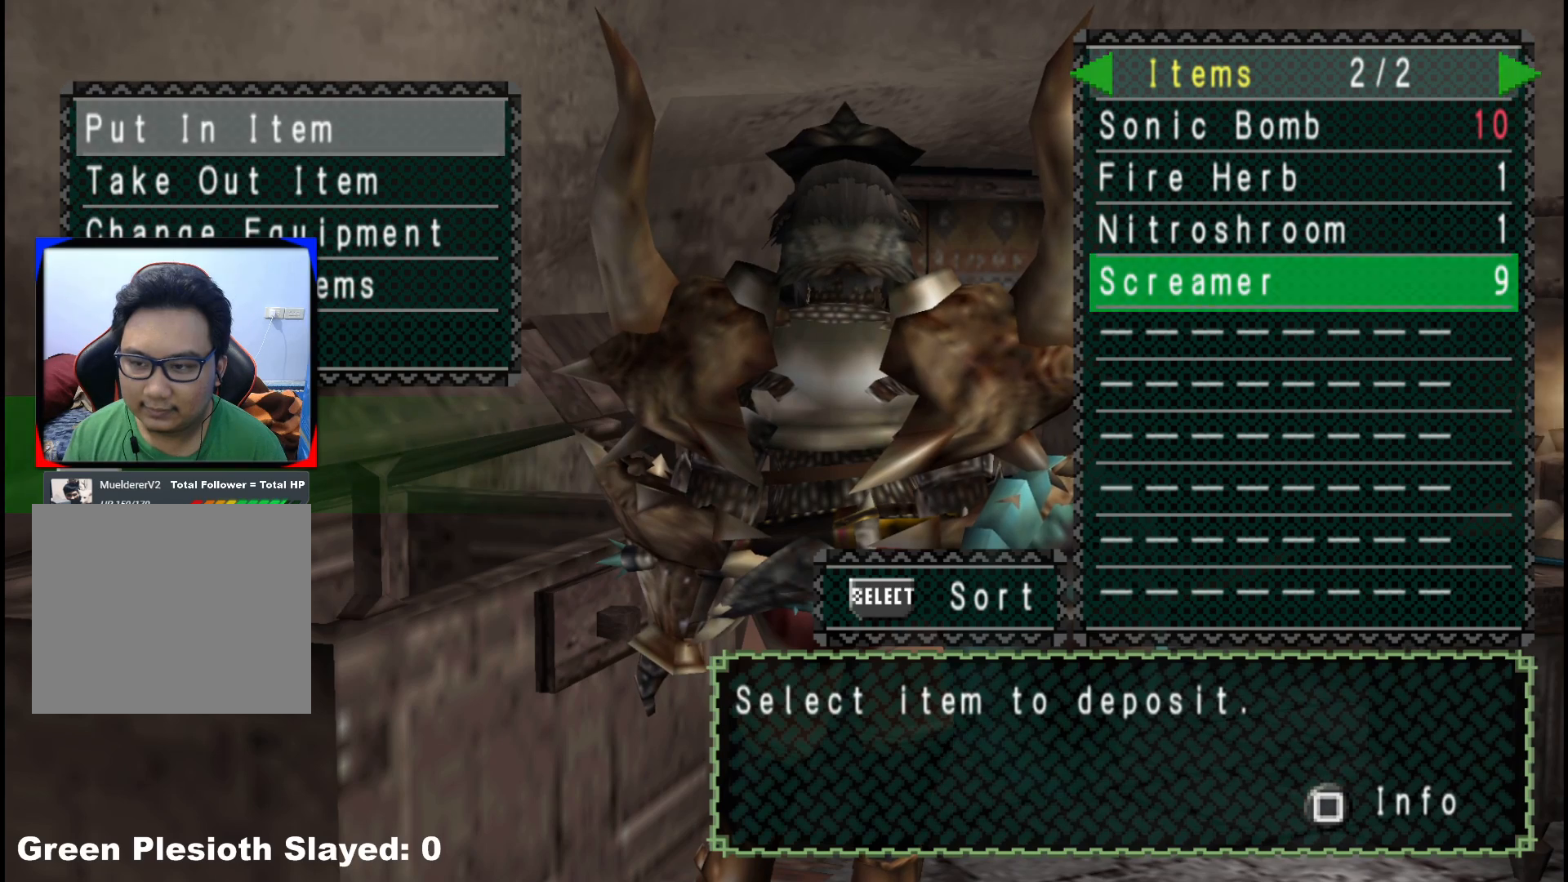
{"buttons": [], "left_stick": "center", "right_stick": "center", "events": []}
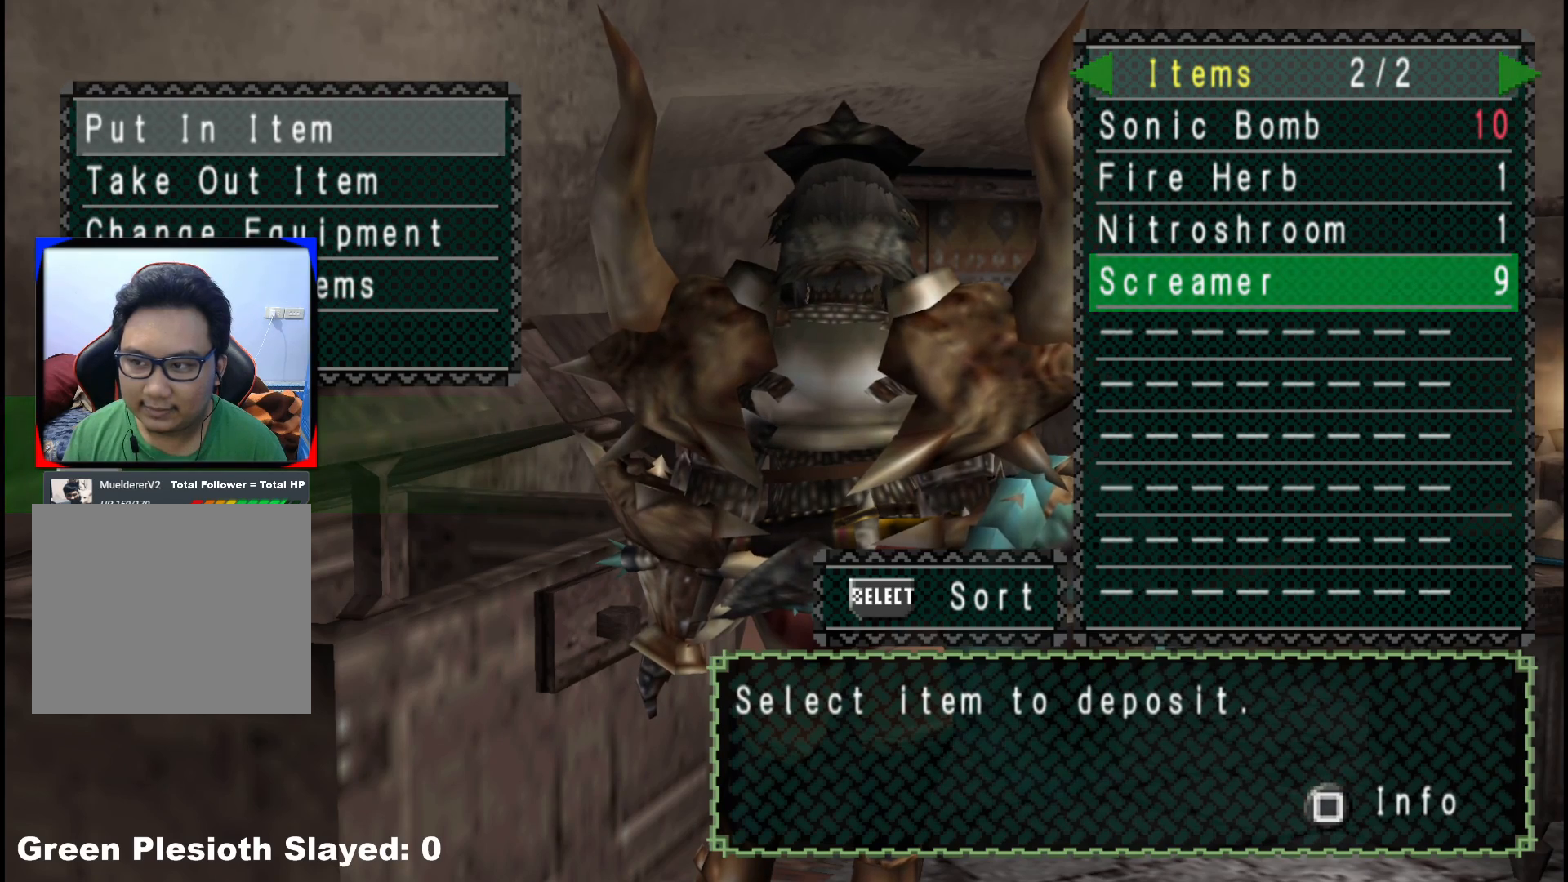
{"buttons": ["A"], "left_stick": "center", "right_stick": "center", "events": [[467, "A", "down"]]}
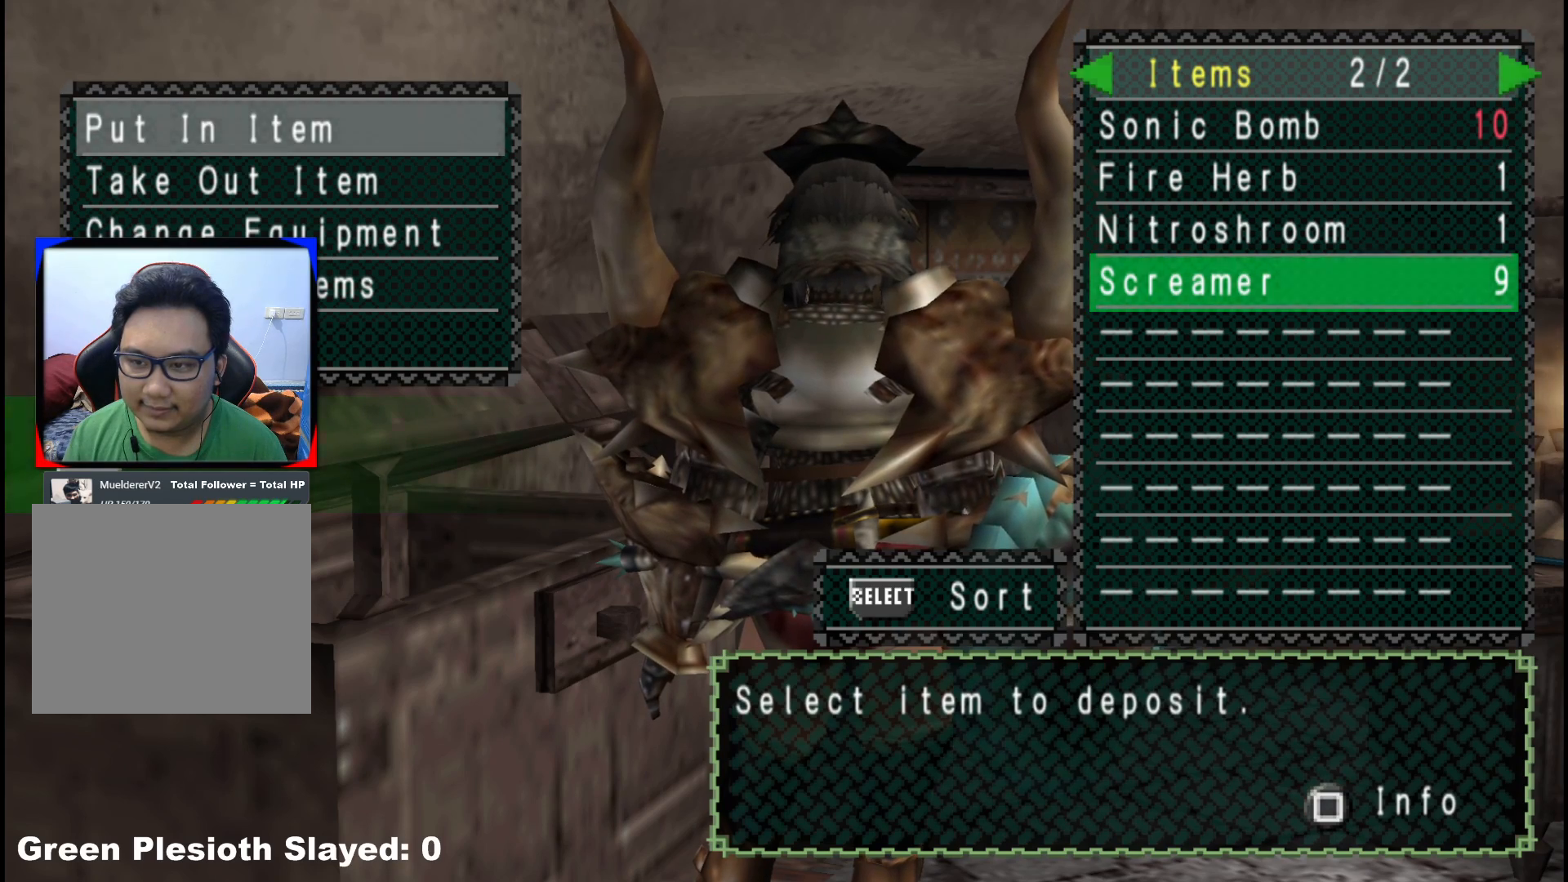
{"buttons": ["A"], "left_stick": "center", "right_stick": "center", "events": [[50, "A", "up"], [117, "A", "down"], [250, "A", "up"], [283, "DPAD_UP", "down"], [383, "DPAD_UP", "up"], [450, "A", "down"]]}
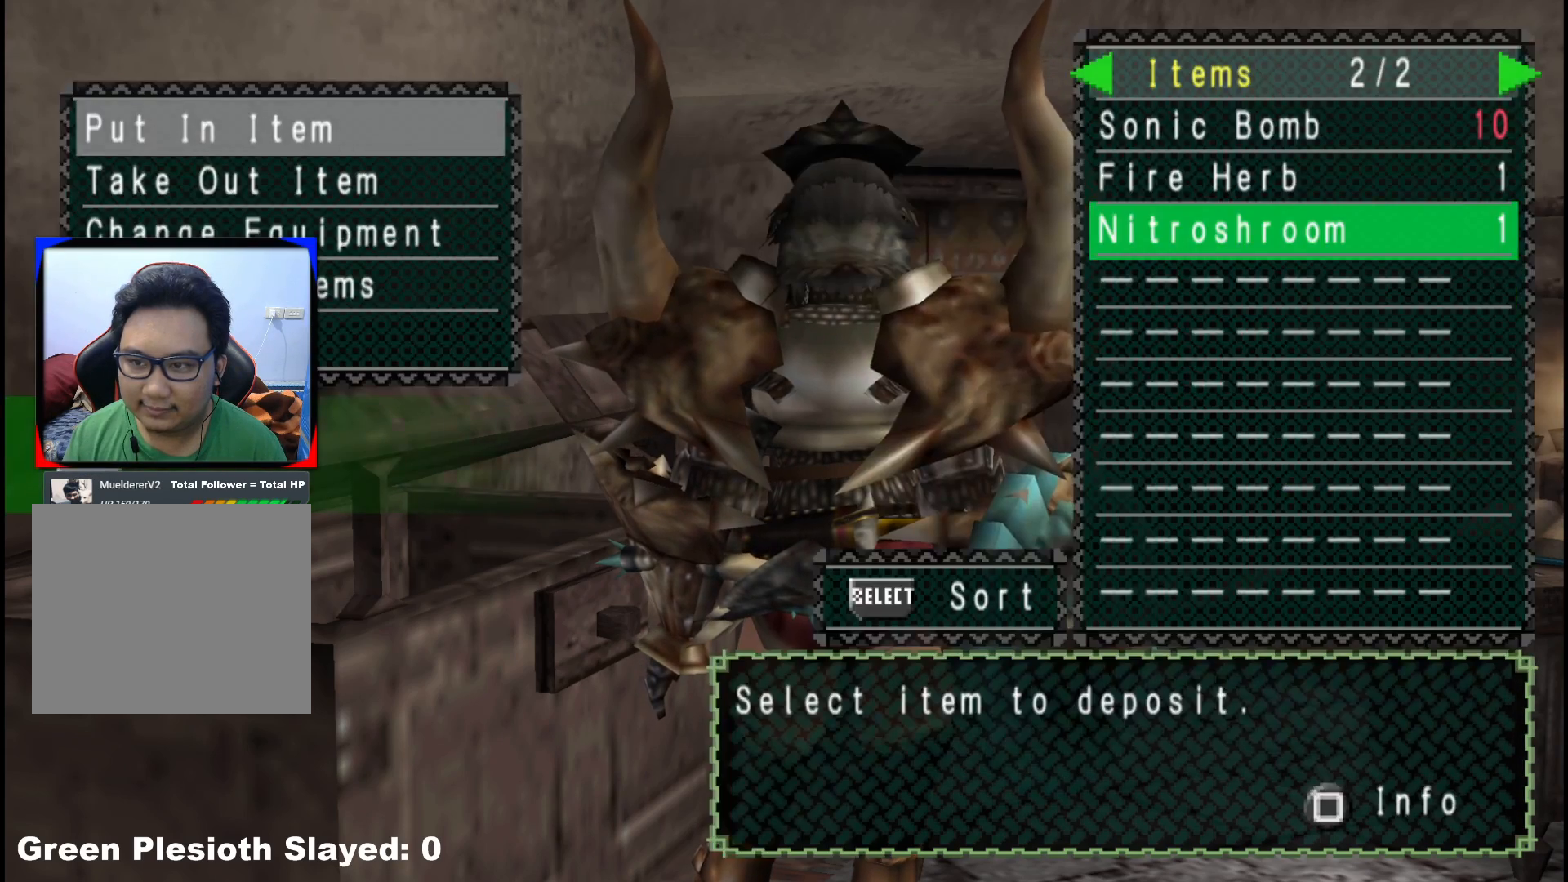
{"buttons": [], "left_stick": "center", "right_stick": "center", "events": [[50, "A", "up"], [117, "A", "down"], [217, "A", "up"], [250, "DPAD_UP", "down"], [350, "DPAD_UP", "up"]]}
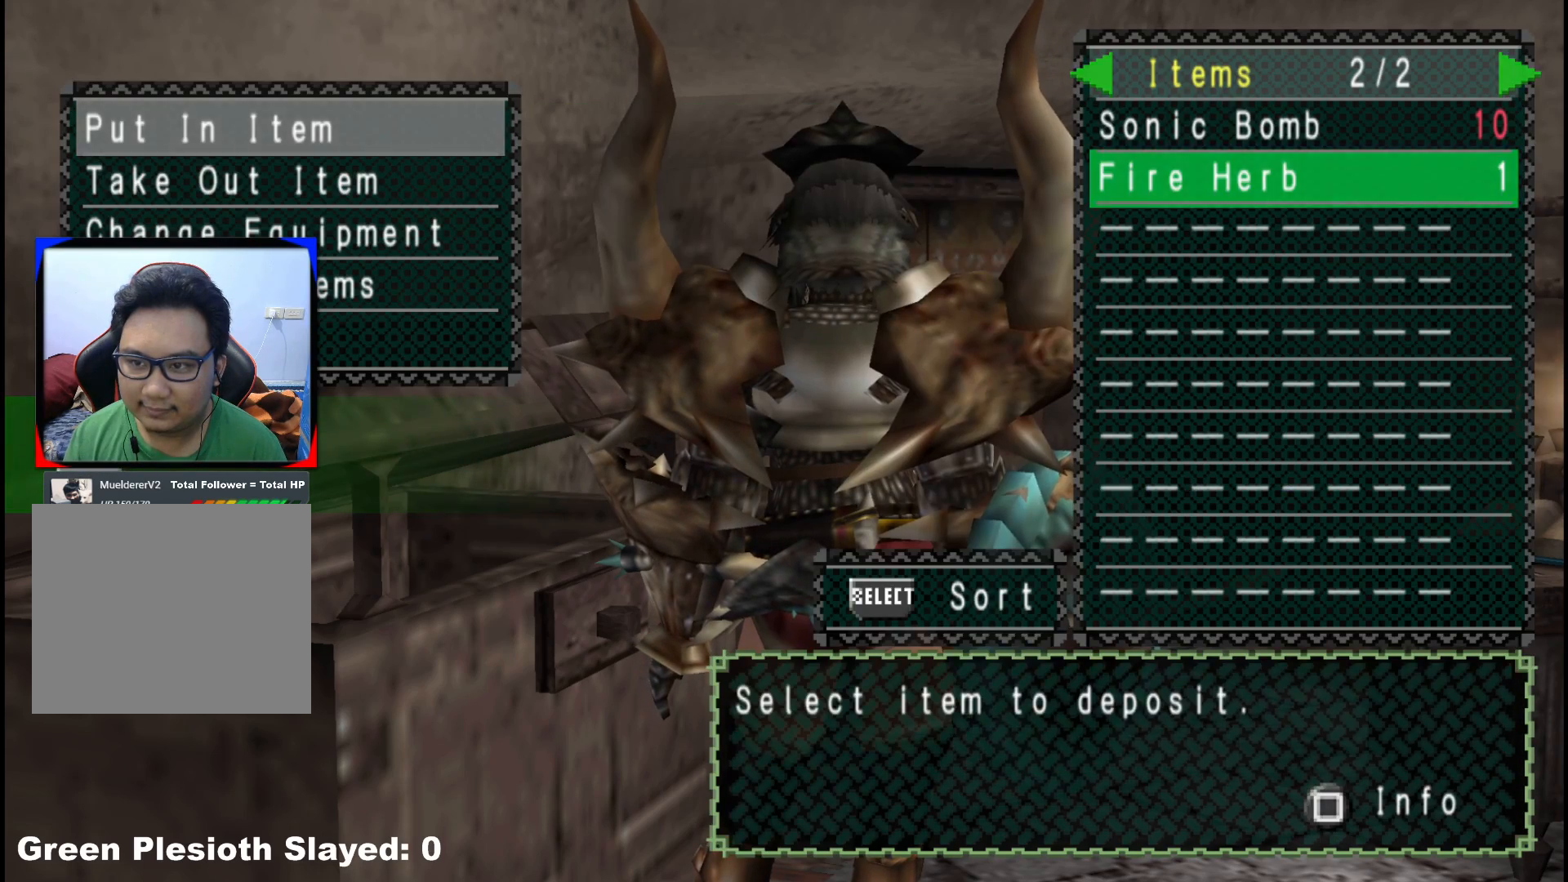
{"buttons": [], "left_stick": "center", "right_stick": "center", "events": [[200, "A", "down"], [283, "A", "up"], [367, "A", "down"], [450, "A", "up"]]}
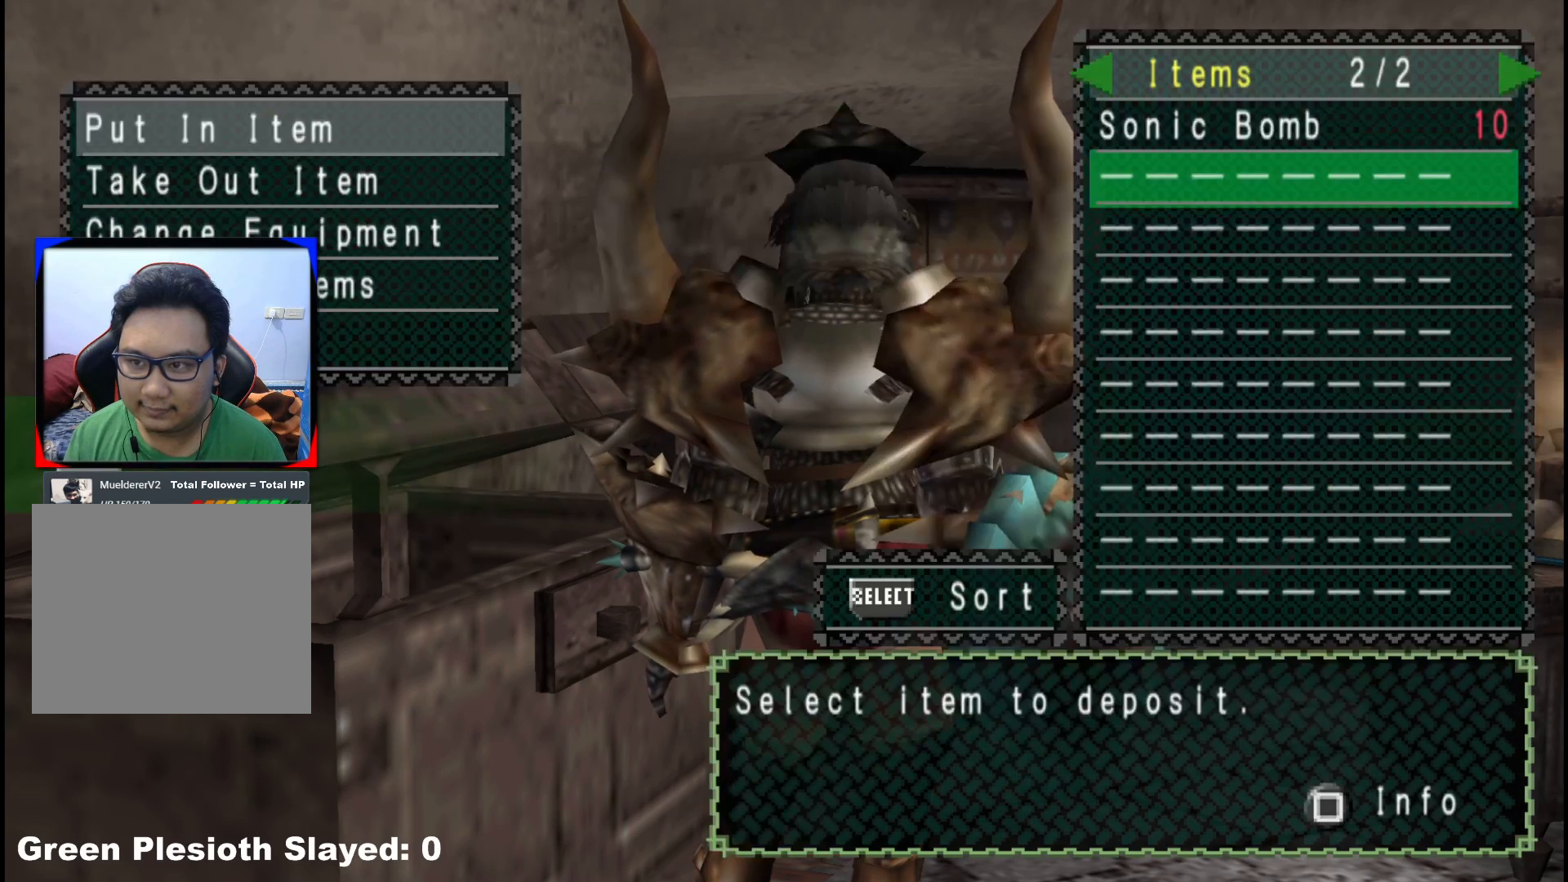
{"buttons": [], "left_stick": "center", "right_stick": "center", "events": [[67, "DPAD_UP", "down"], [167, "DPAD_UP", "up"]]}
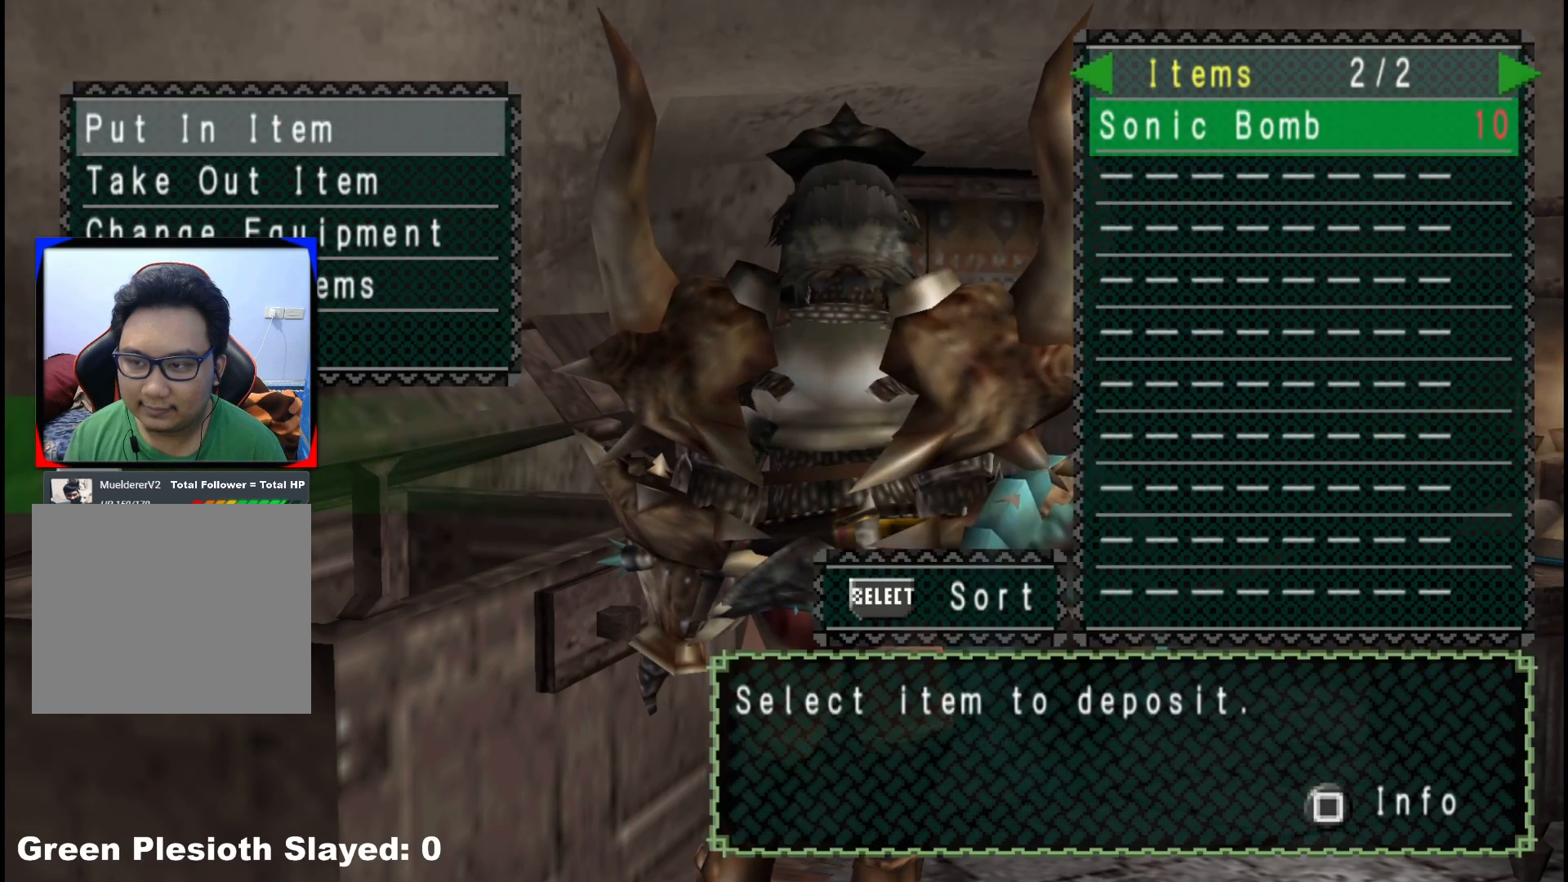
{"buttons": [], "left_stick": "center", "right_stick": "center", "events": [[167, "A", "down"], [250, "A", "up"], [300, "A", "down"], [417, "A", "up"], [433, "DPAD_LEFT", "down"], [500, "DPAD_LEFT", "up"]]}
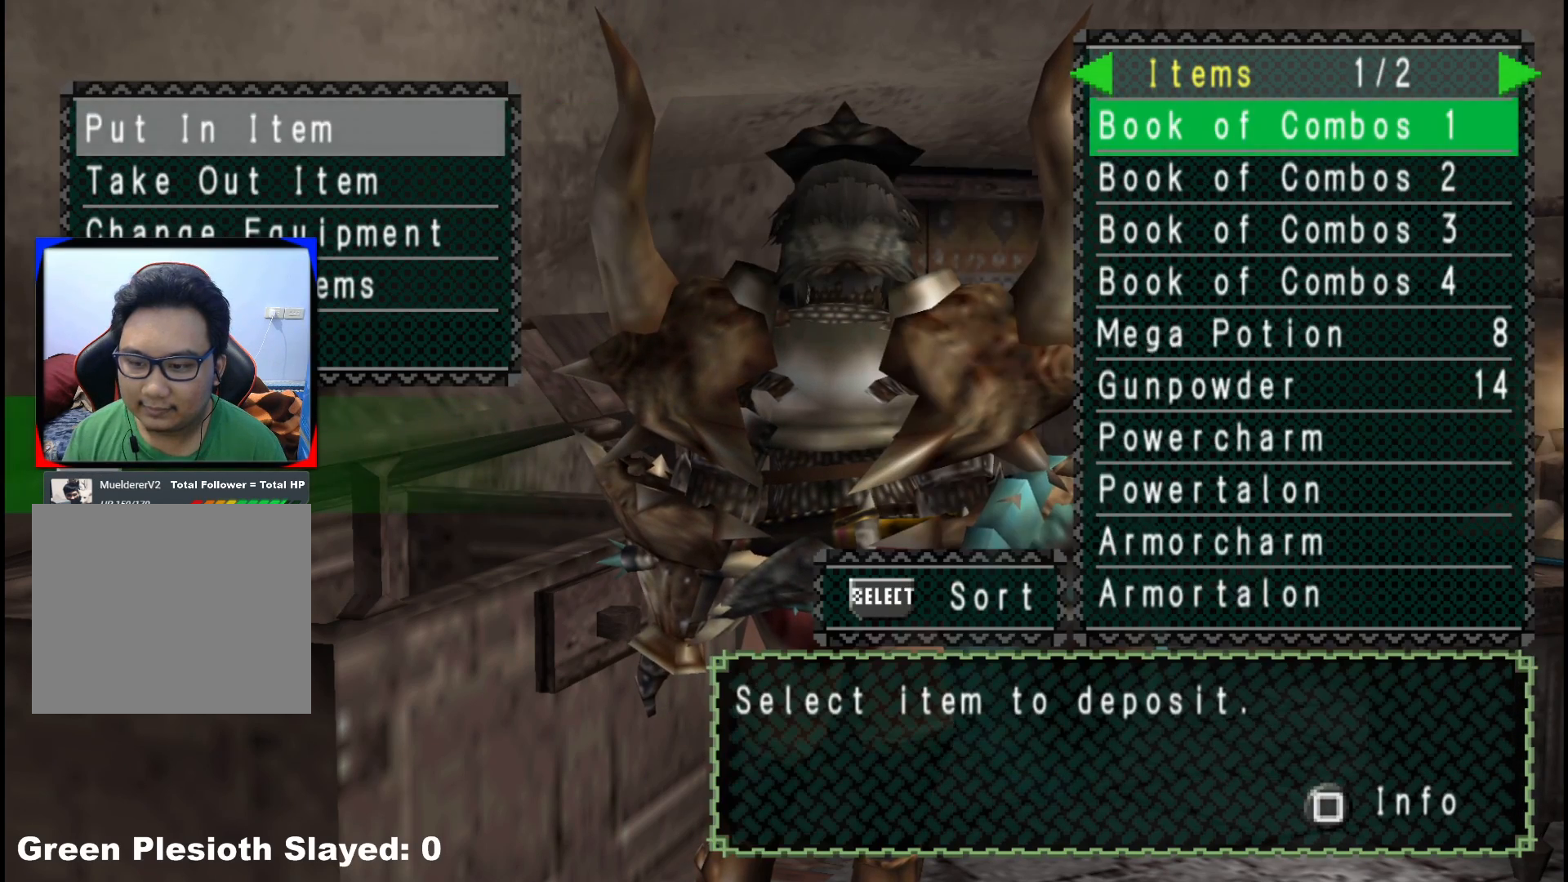
{"buttons": [], "left_stick": "center", "right_stick": "center", "events": [[150, "DPAD_UP", "down"], [267, "DPAD_UP", "up"]]}
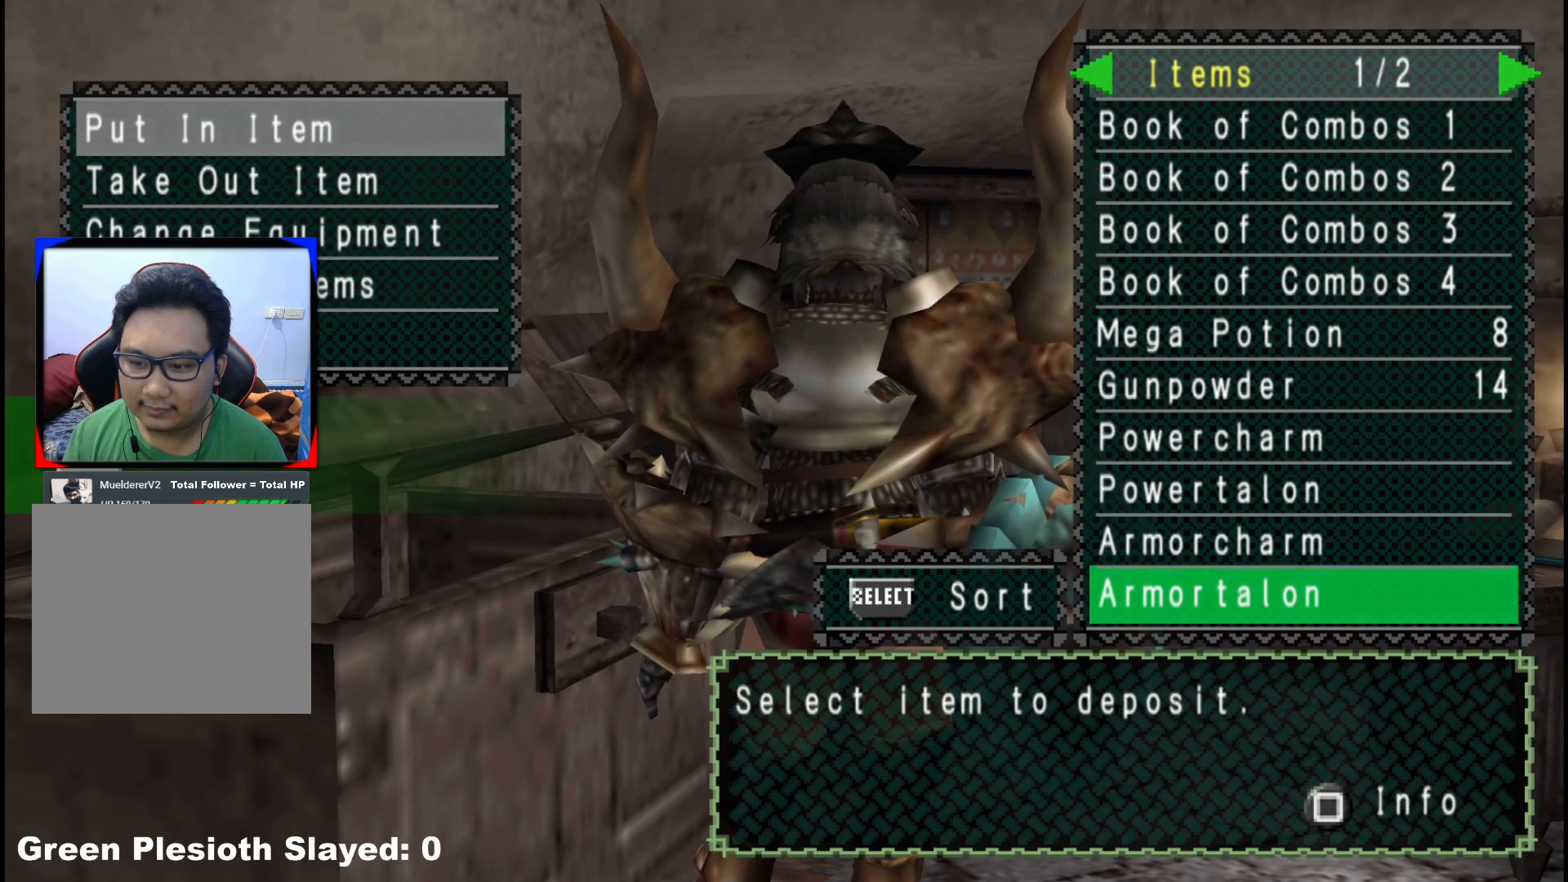
{"buttons": [], "left_stick": "center", "right_stick": "center", "events": [[183, "SELECT", "down"], [317, "SELECT", "up"]]}
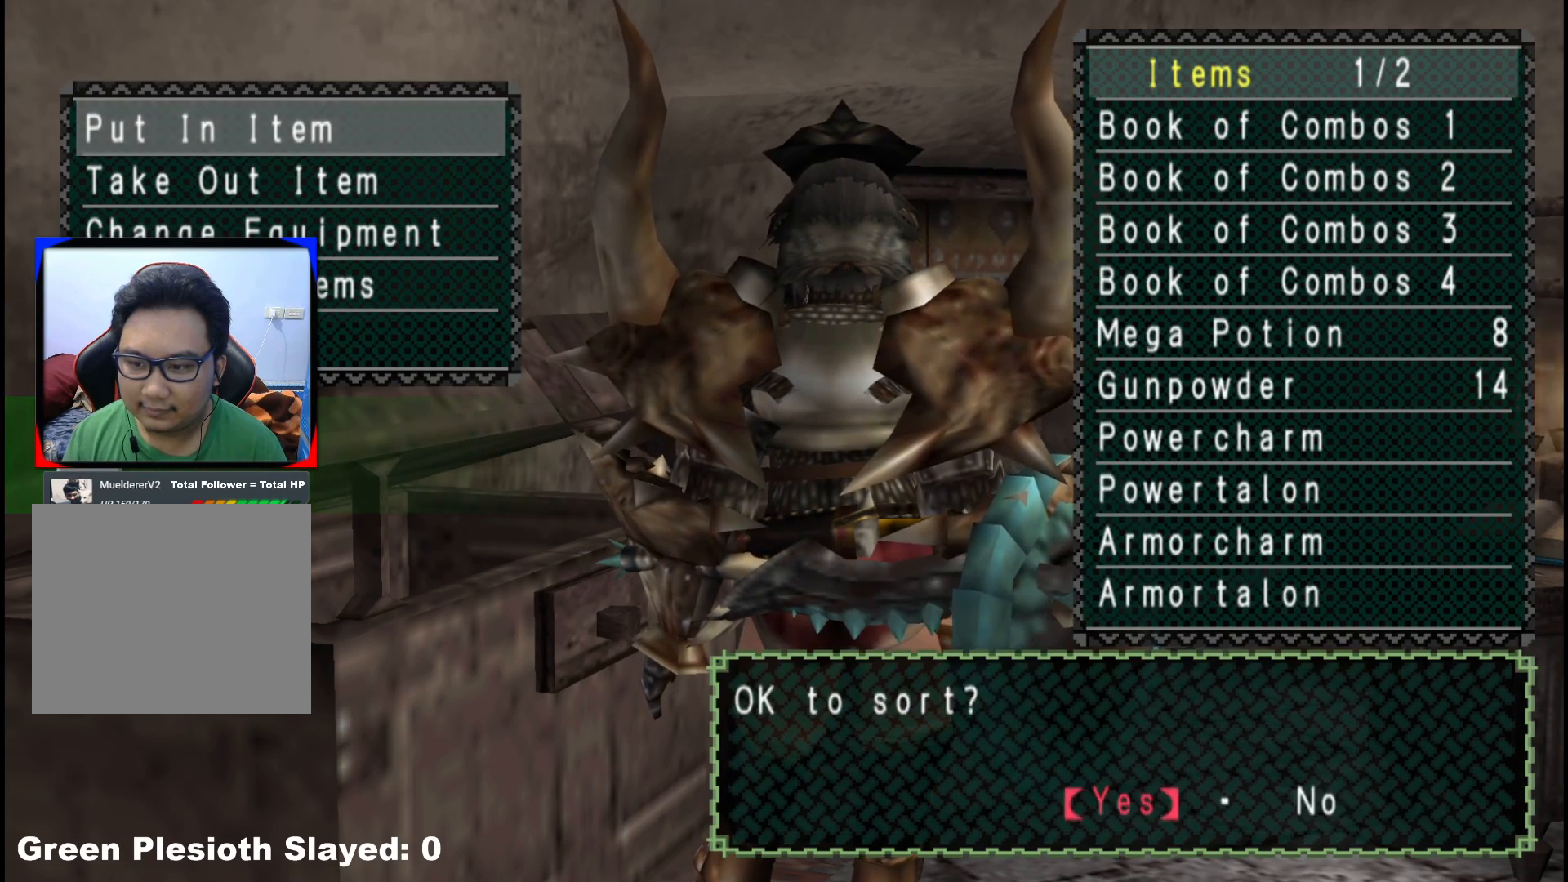
{"buttons": [], "left_stick": "center", "right_stick": "center", "events": [[150, "B", "down"], [250, "B", "up"]]}